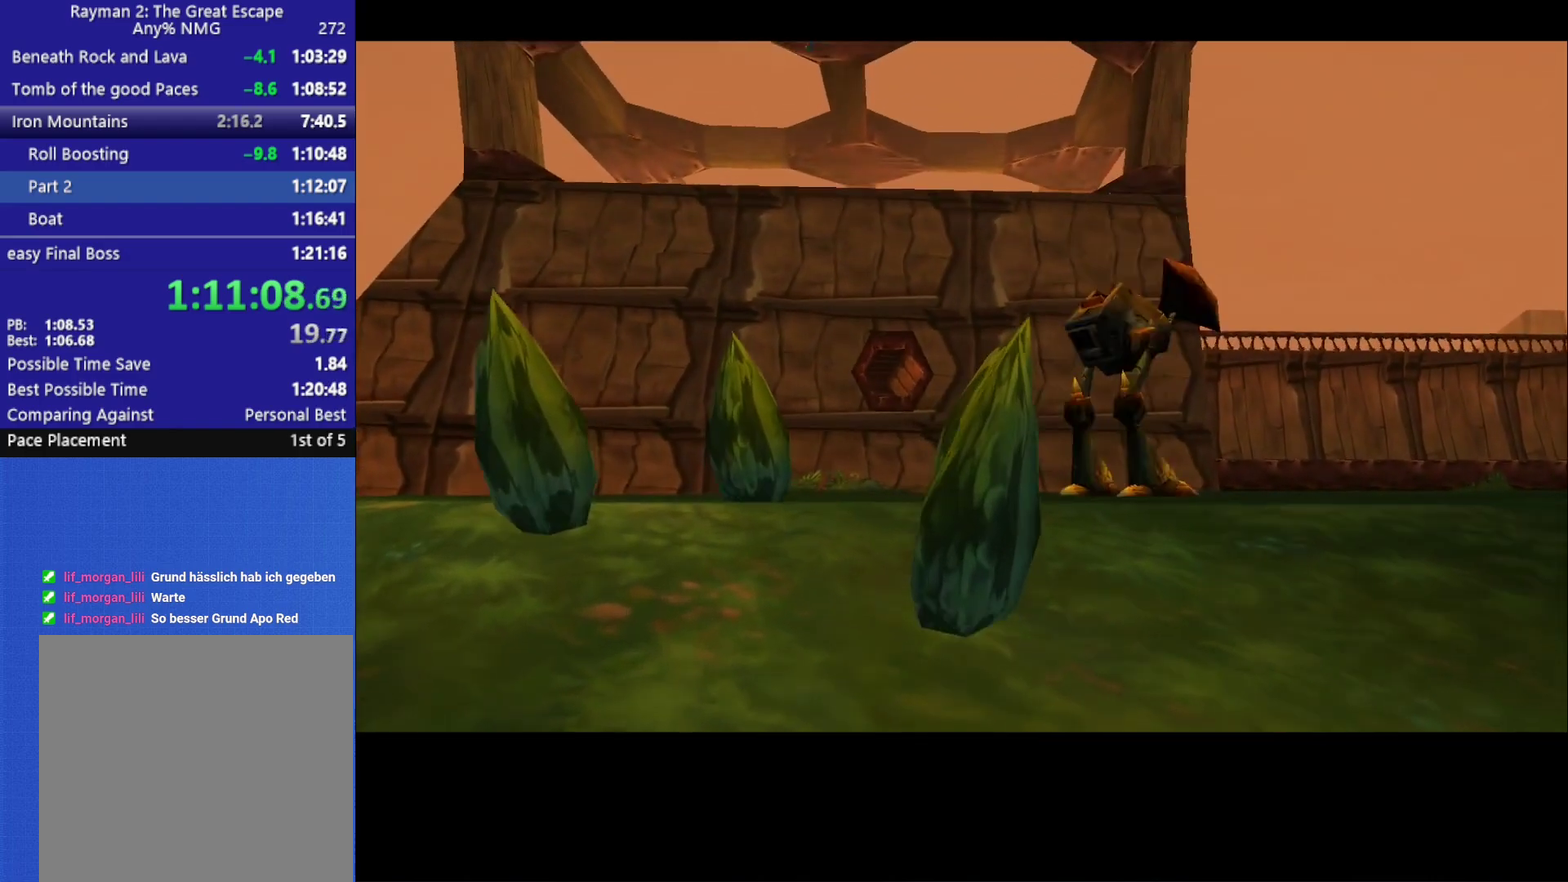
Gameplay with a controller (Xbox layout); each line is a JSON object with the inputs held at the frame after it. "events" lists button and stick changes between this image and that frame as [ms after this image, input, new state], when the widget could be followed in between.
{"buttons": ["R2"], "left_stick": "center", "right_stick": "center", "events": [[100, "R2", "down"]]}
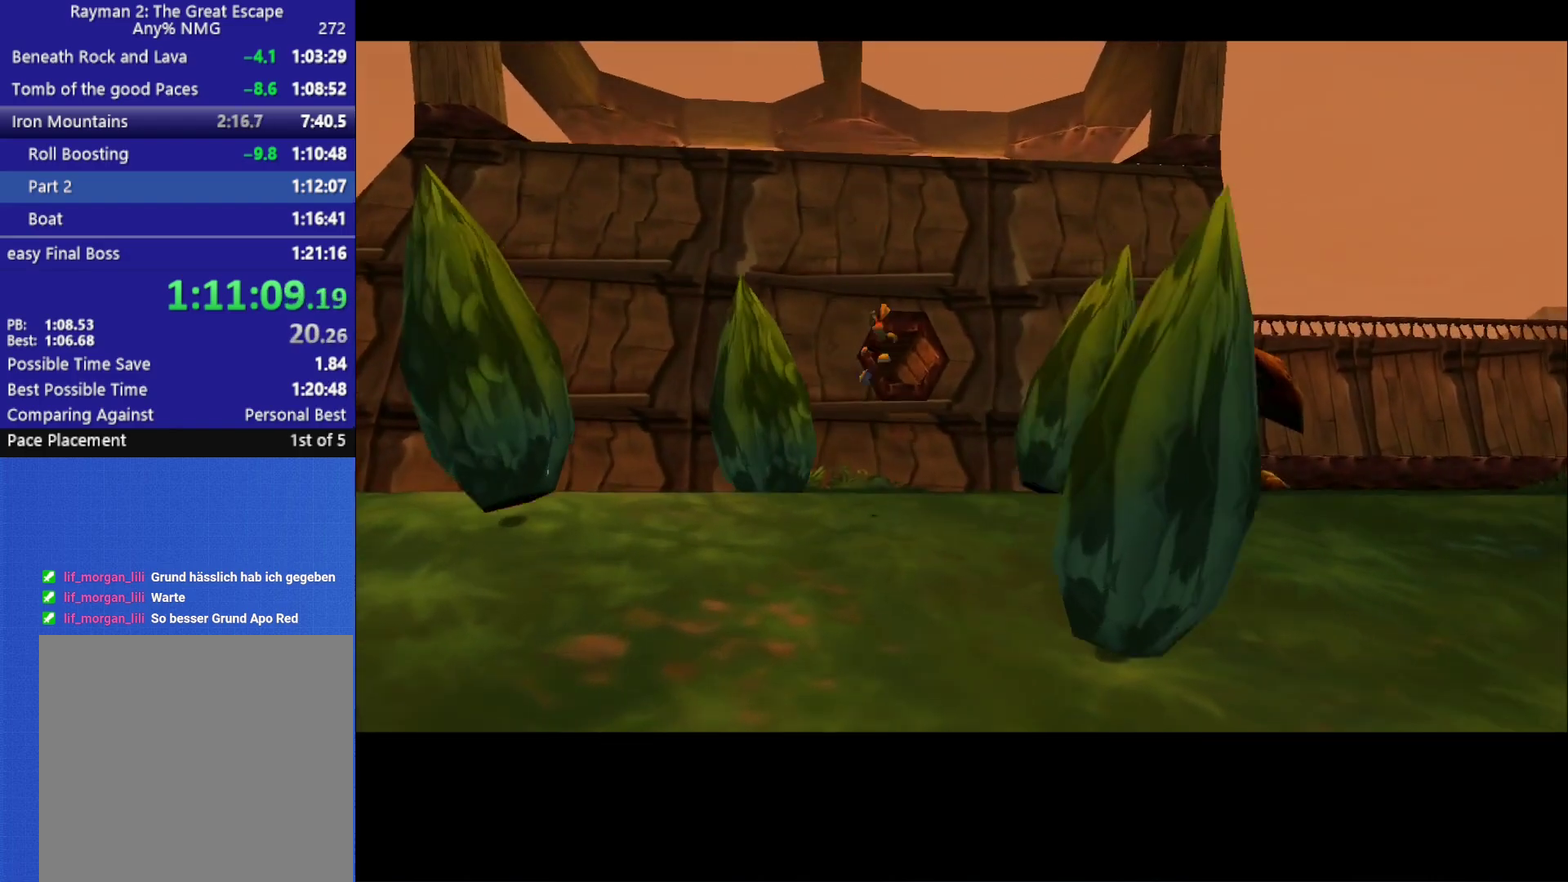
{"buttons": ["R2"], "left_stick": "center", "right_stick": "center", "events": []}
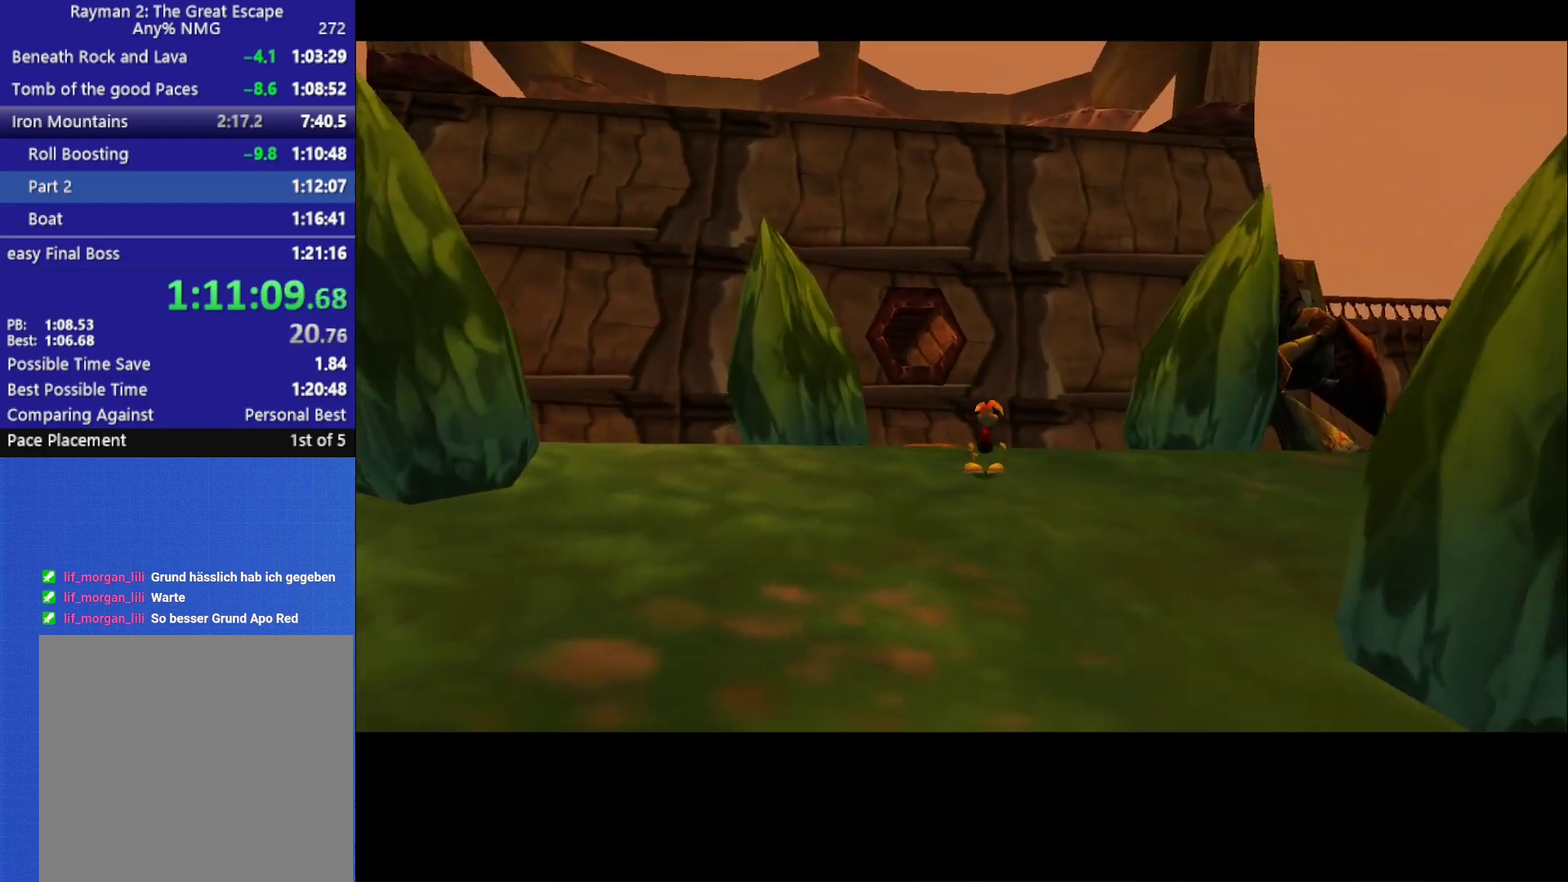
{"buttons": ["X", "R2"], "left_stick": "up", "right_stick": "center", "events": [[233, "X", "down"], [250, "A", "down"], [250, "left_stick", "up"], [367, "A", "up"]]}
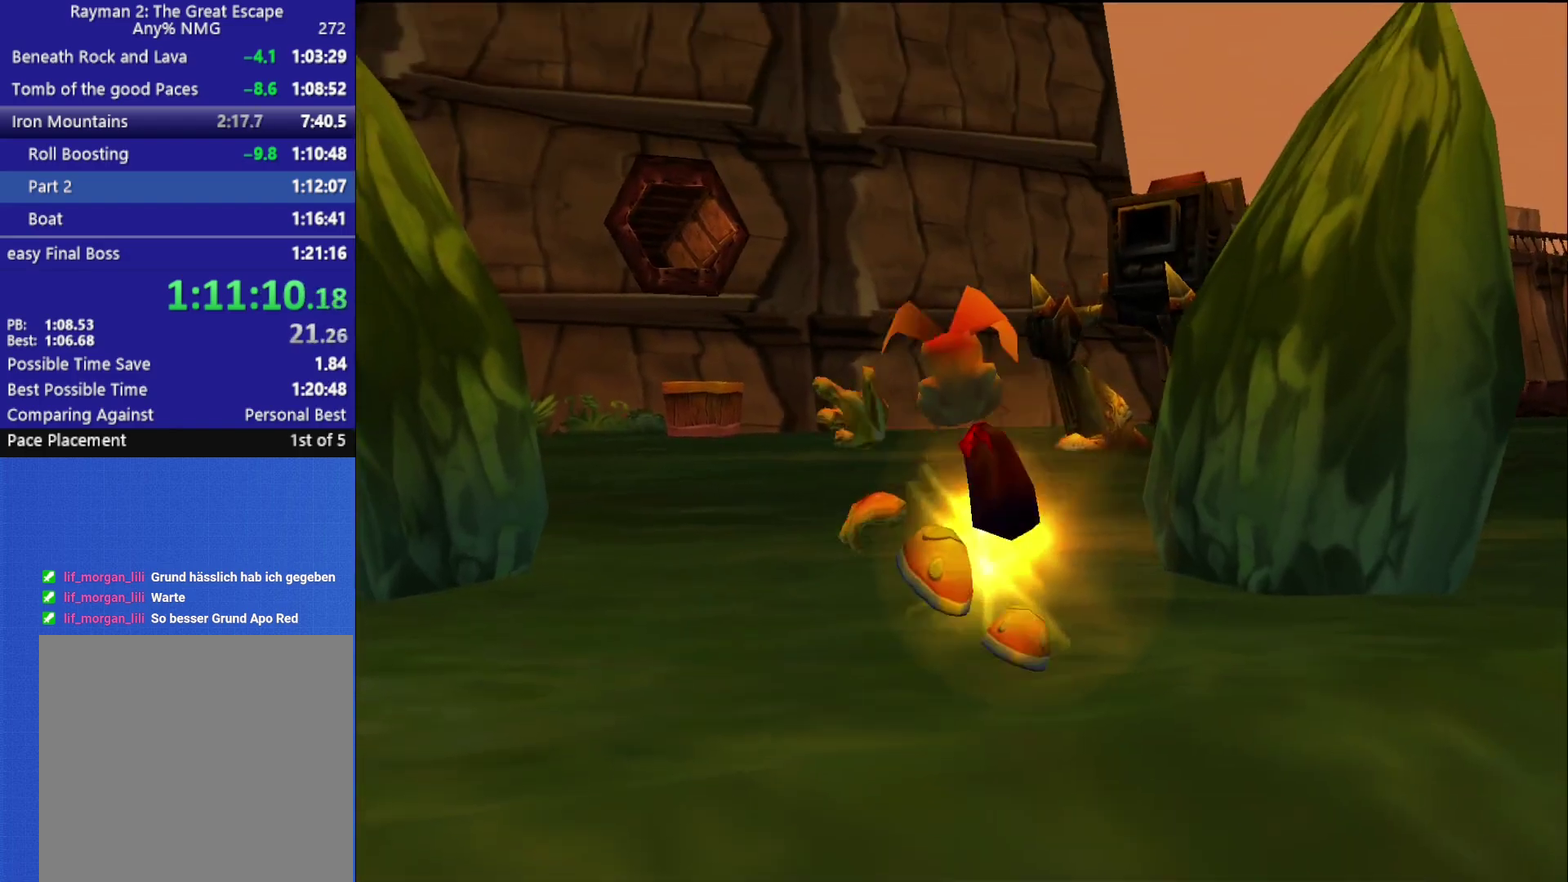
{"buttons": [], "left_stick": "up", "right_stick": "center", "events": [[67, "X", "up"], [83, "R2", "up"]]}
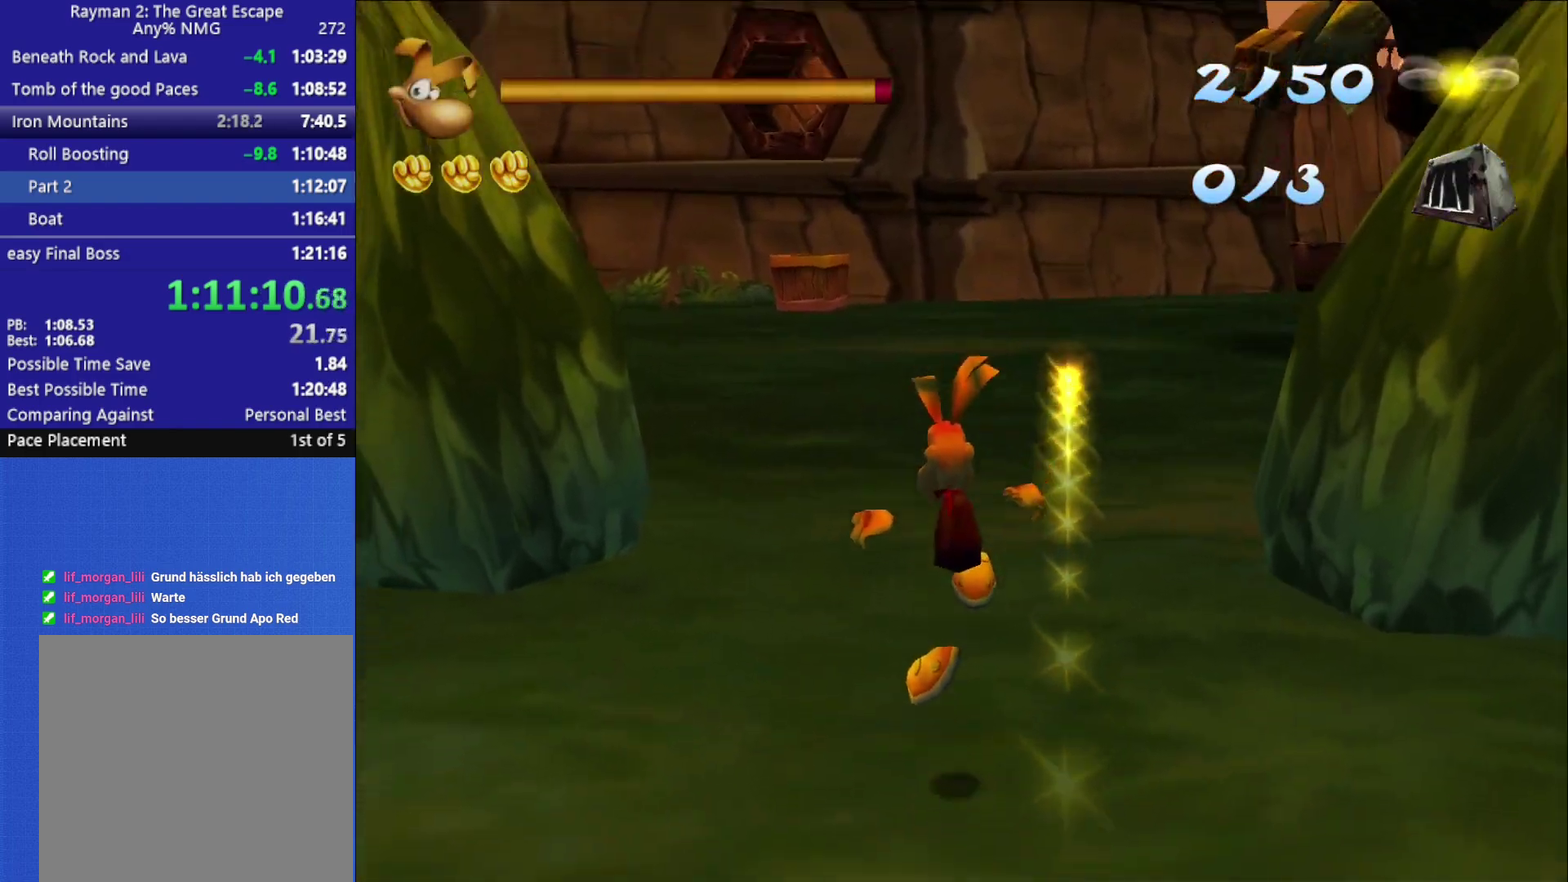
{"buttons": [], "left_stick": "up", "right_stick": "center", "events": []}
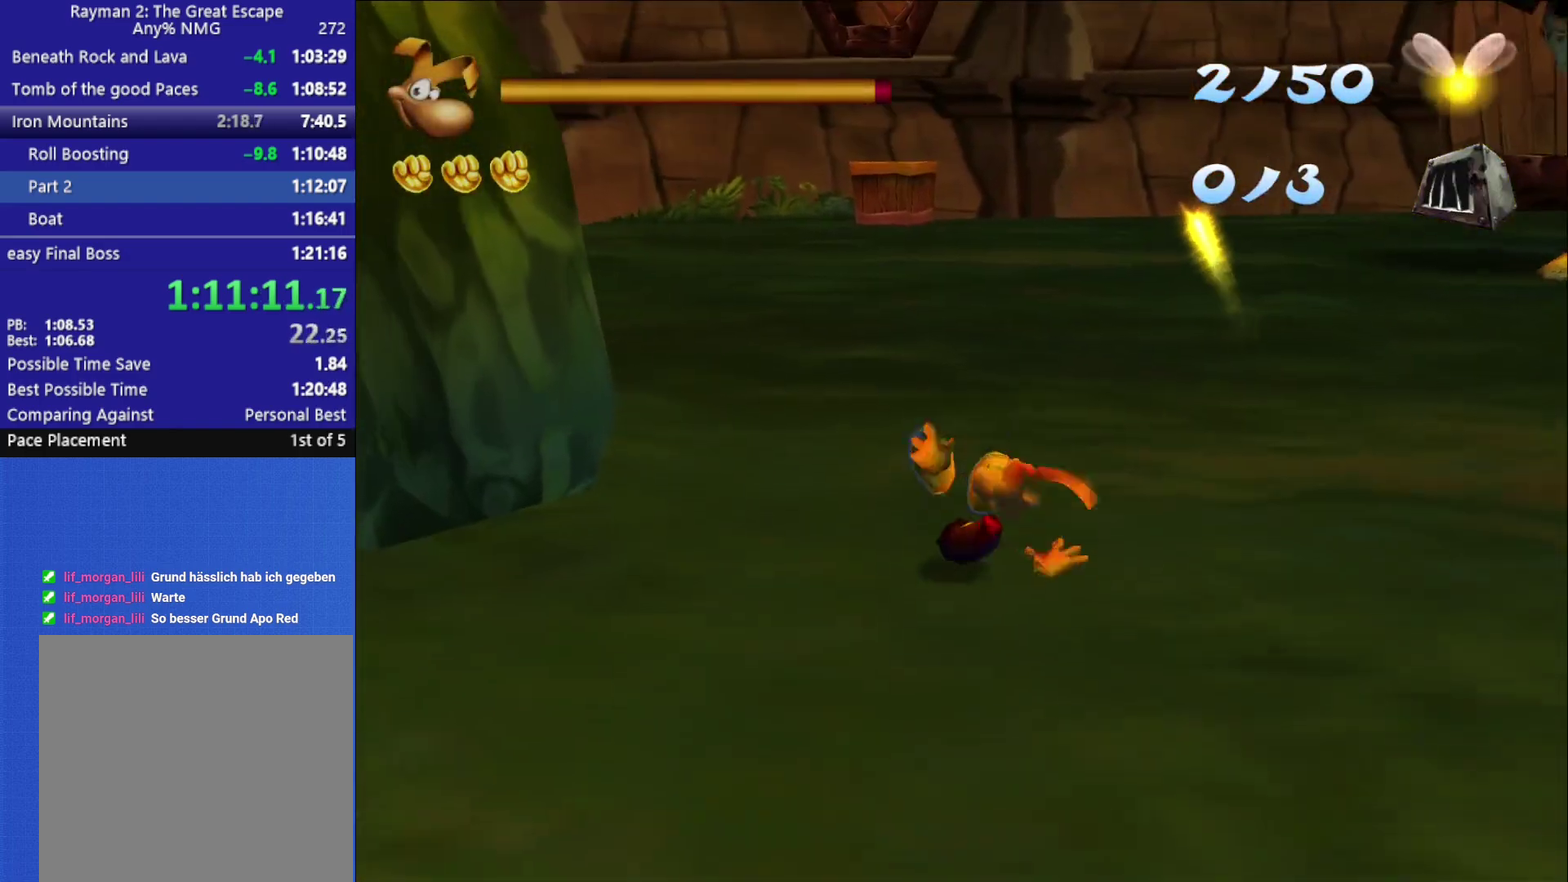
{"buttons": [], "left_stick": "up", "right_stick": "center", "events": []}
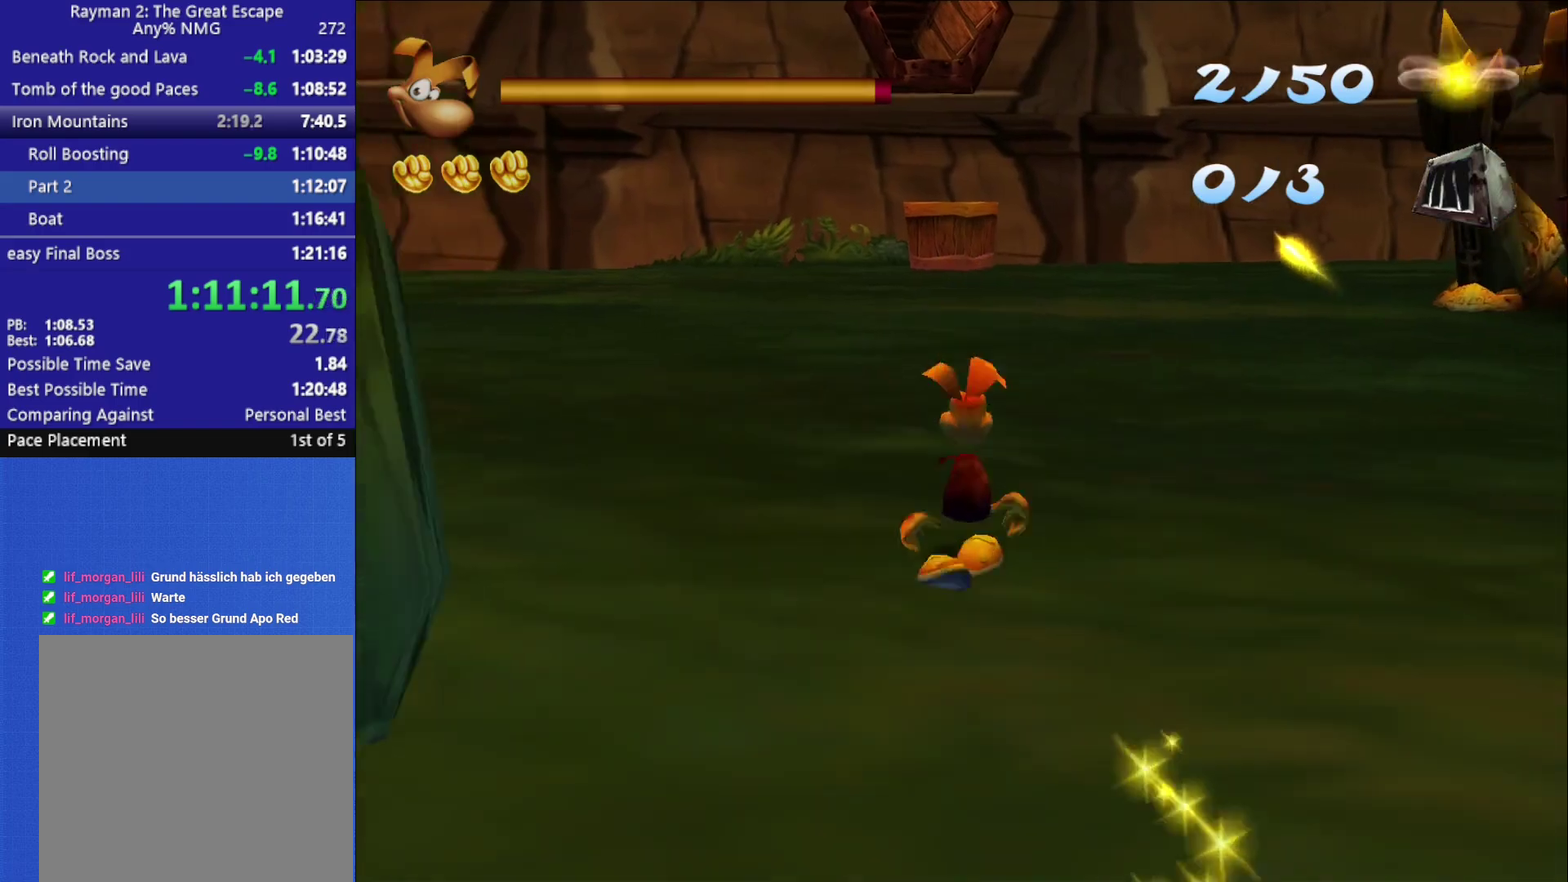
{"buttons": [], "left_stick": "up", "right_stick": "center", "events": [[50, "A", "down"], [183, "A", "up"]]}
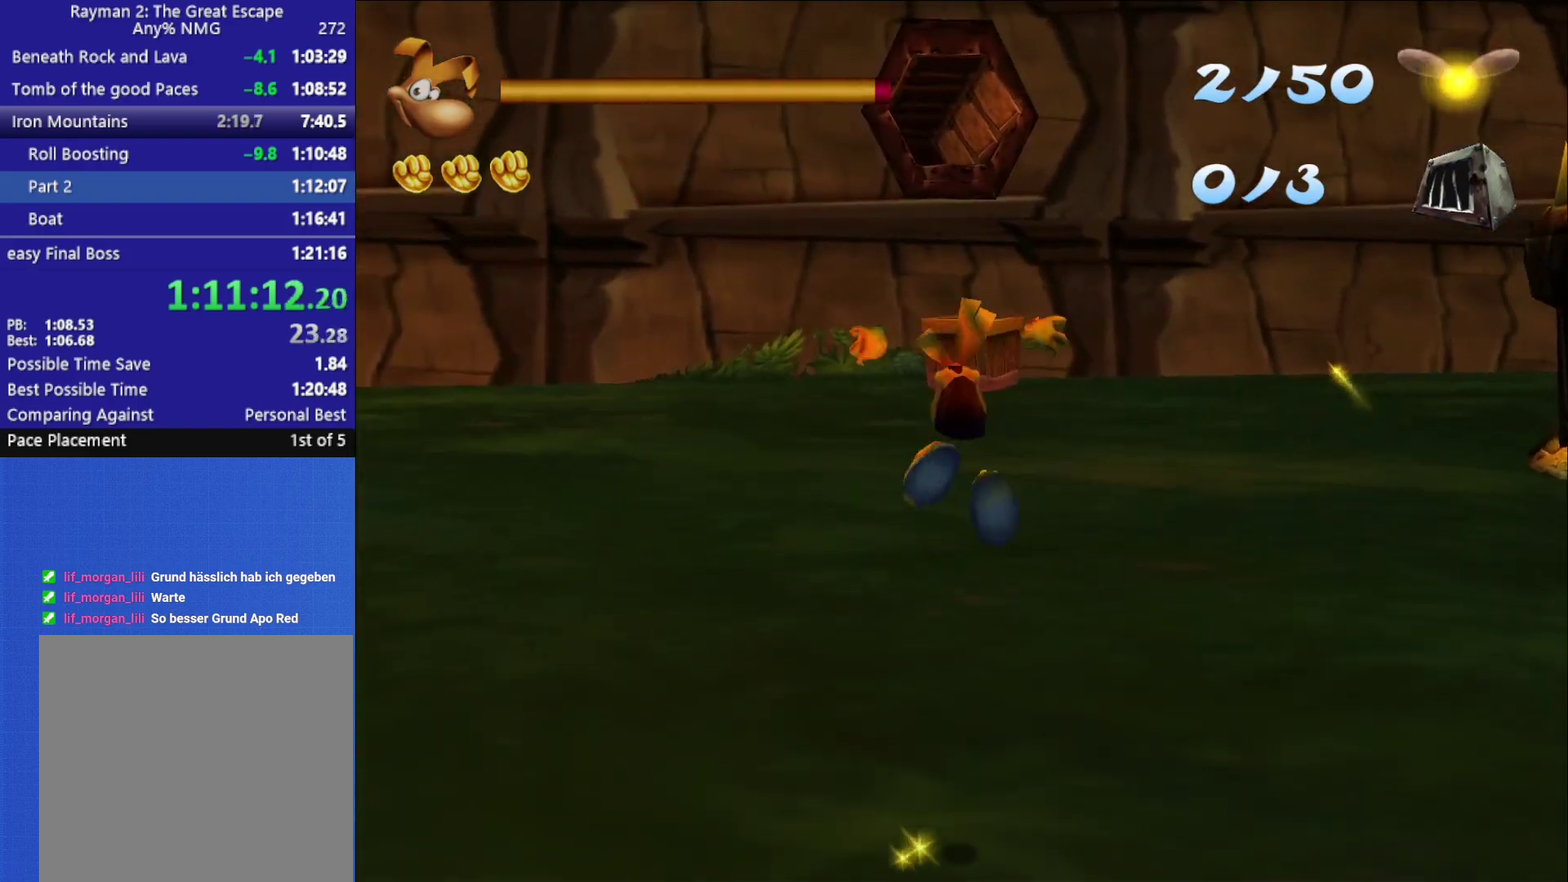
{"buttons": [], "left_stick": "up", "right_stick": "center", "events": []}
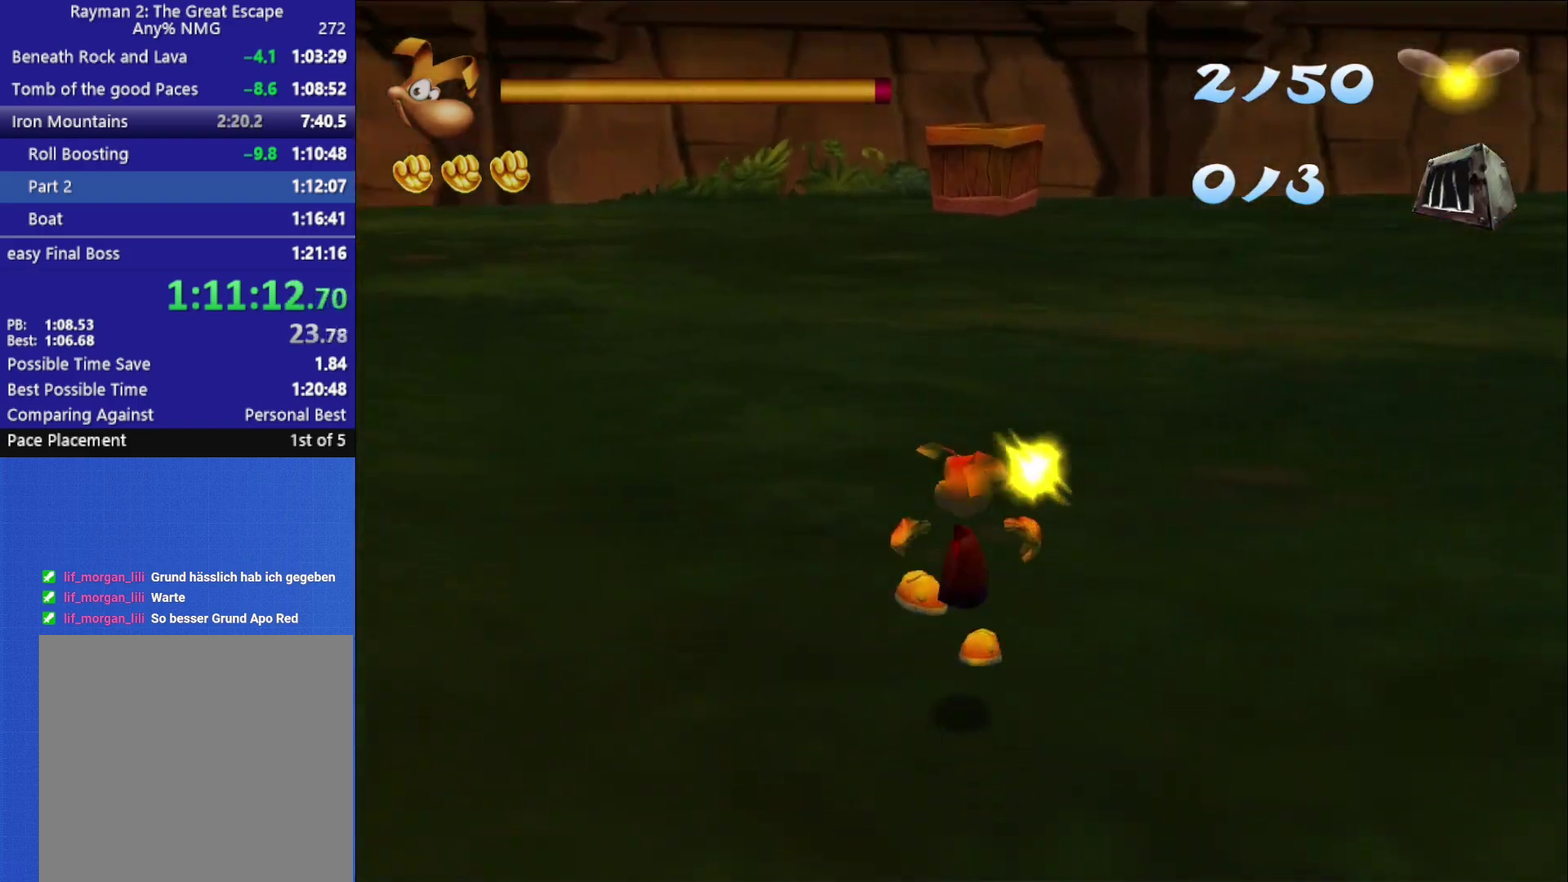
{"buttons": [], "left_stick": "up", "right_stick": "center", "events": []}
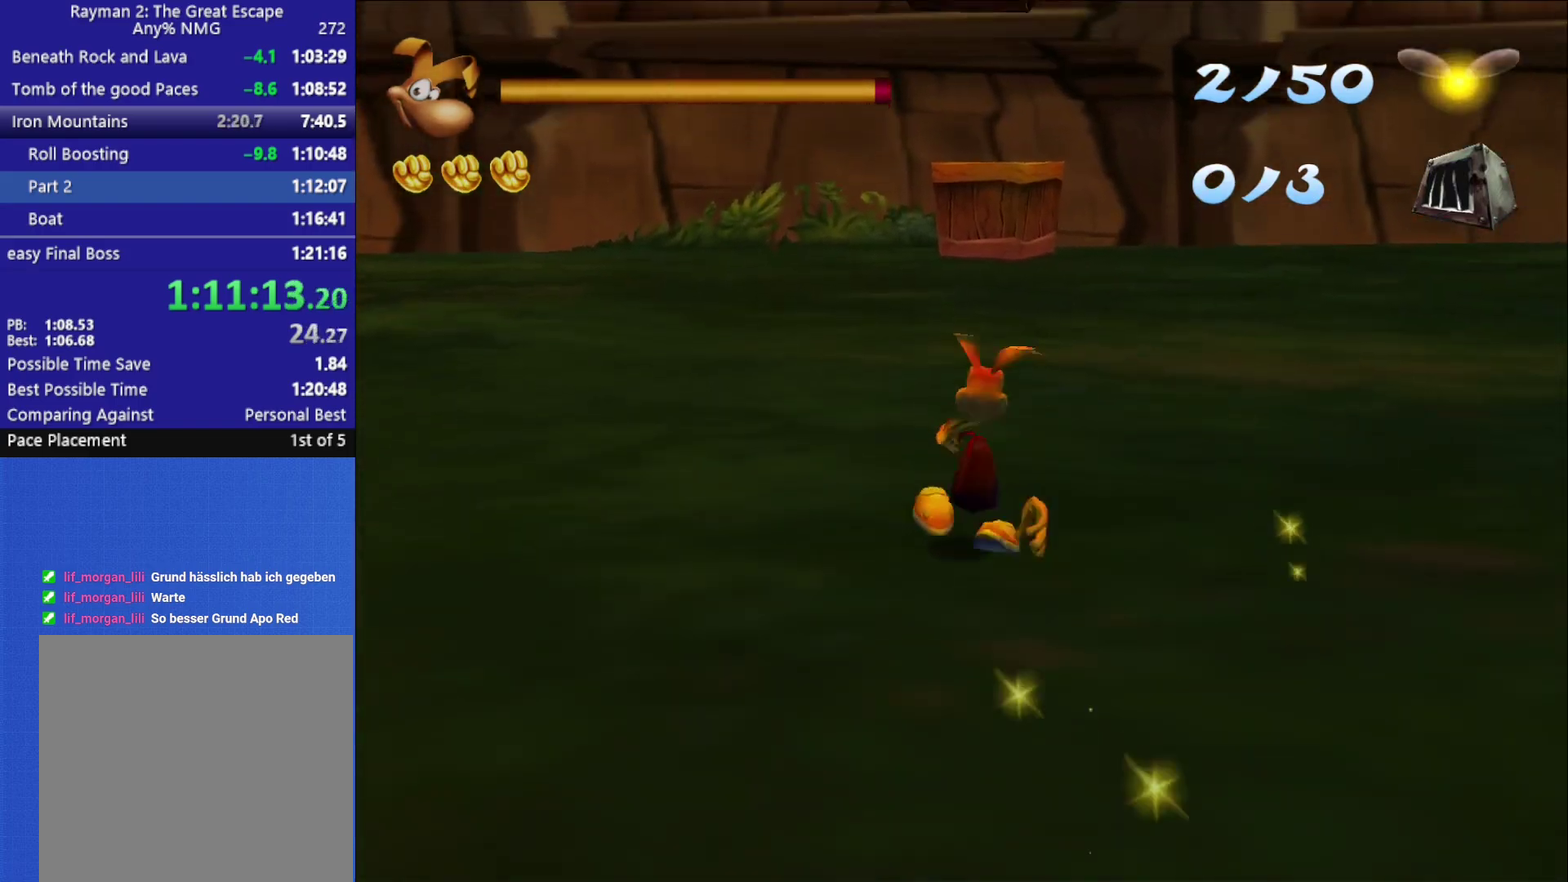
{"buttons": ["A"], "left_stick": "up", "right_stick": "center", "events": [[450, "A", "down"]]}
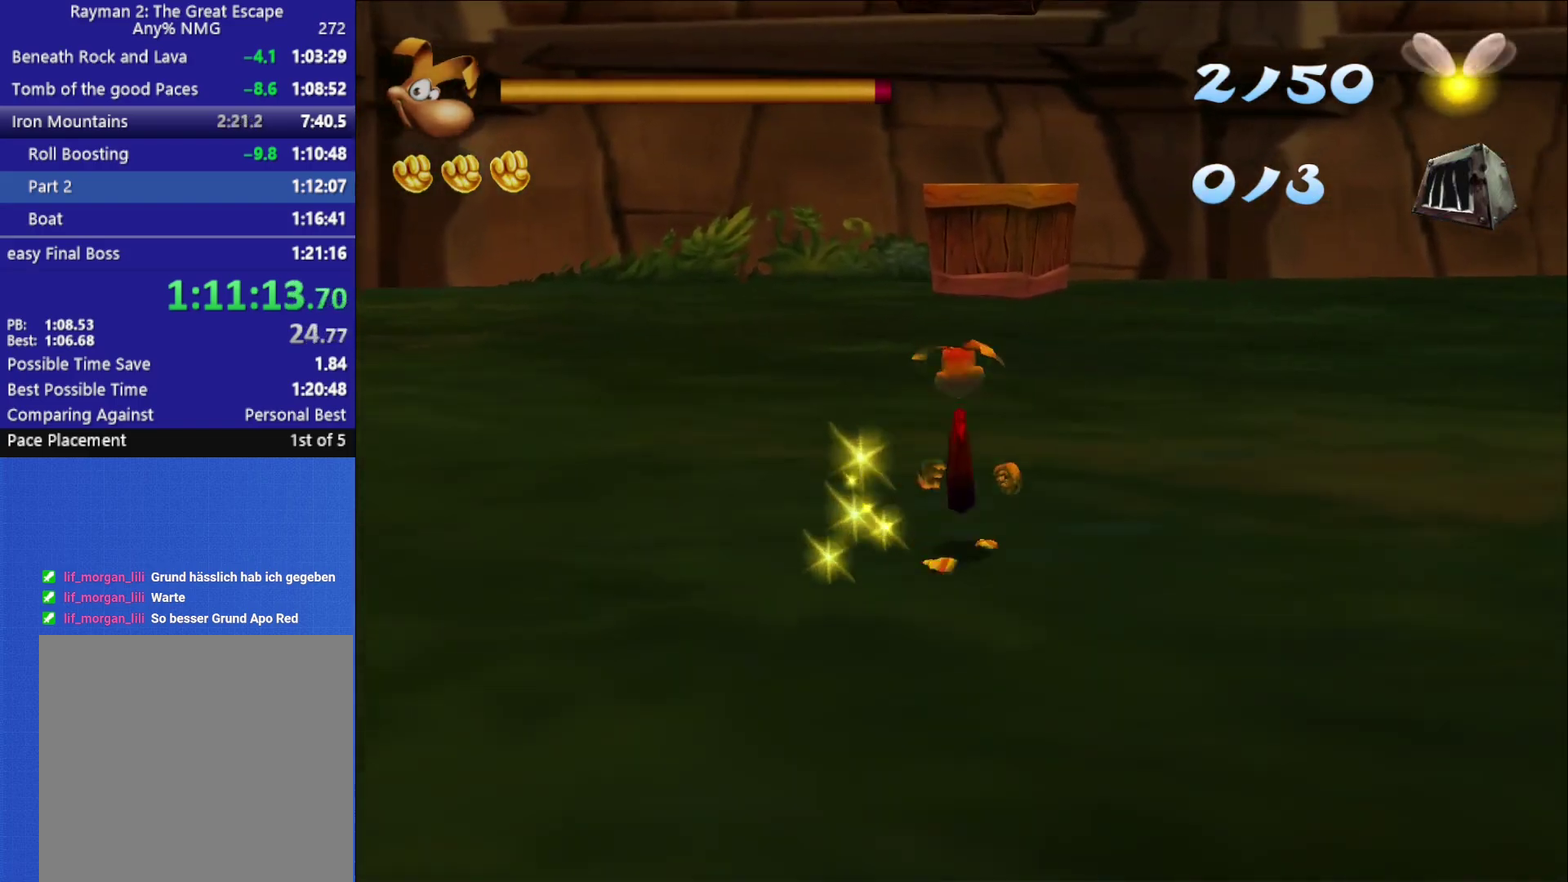
{"buttons": [], "left_stick": "up", "right_stick": "center", "events": [[33, "A", "up"]]}
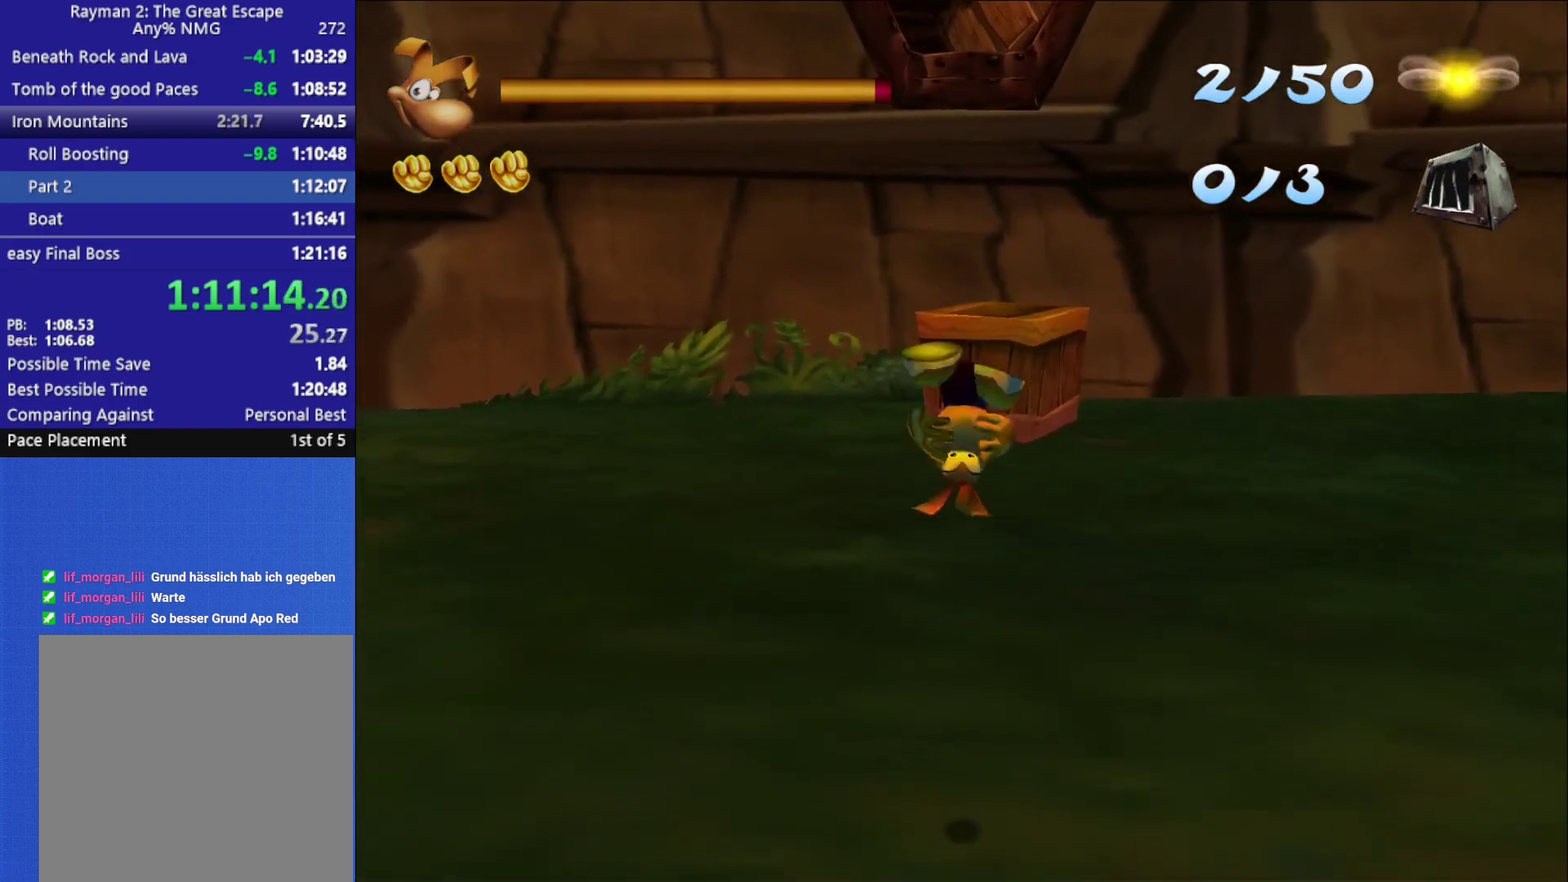
{"buttons": [], "left_stick": "up", "right_stick": "center", "events": []}
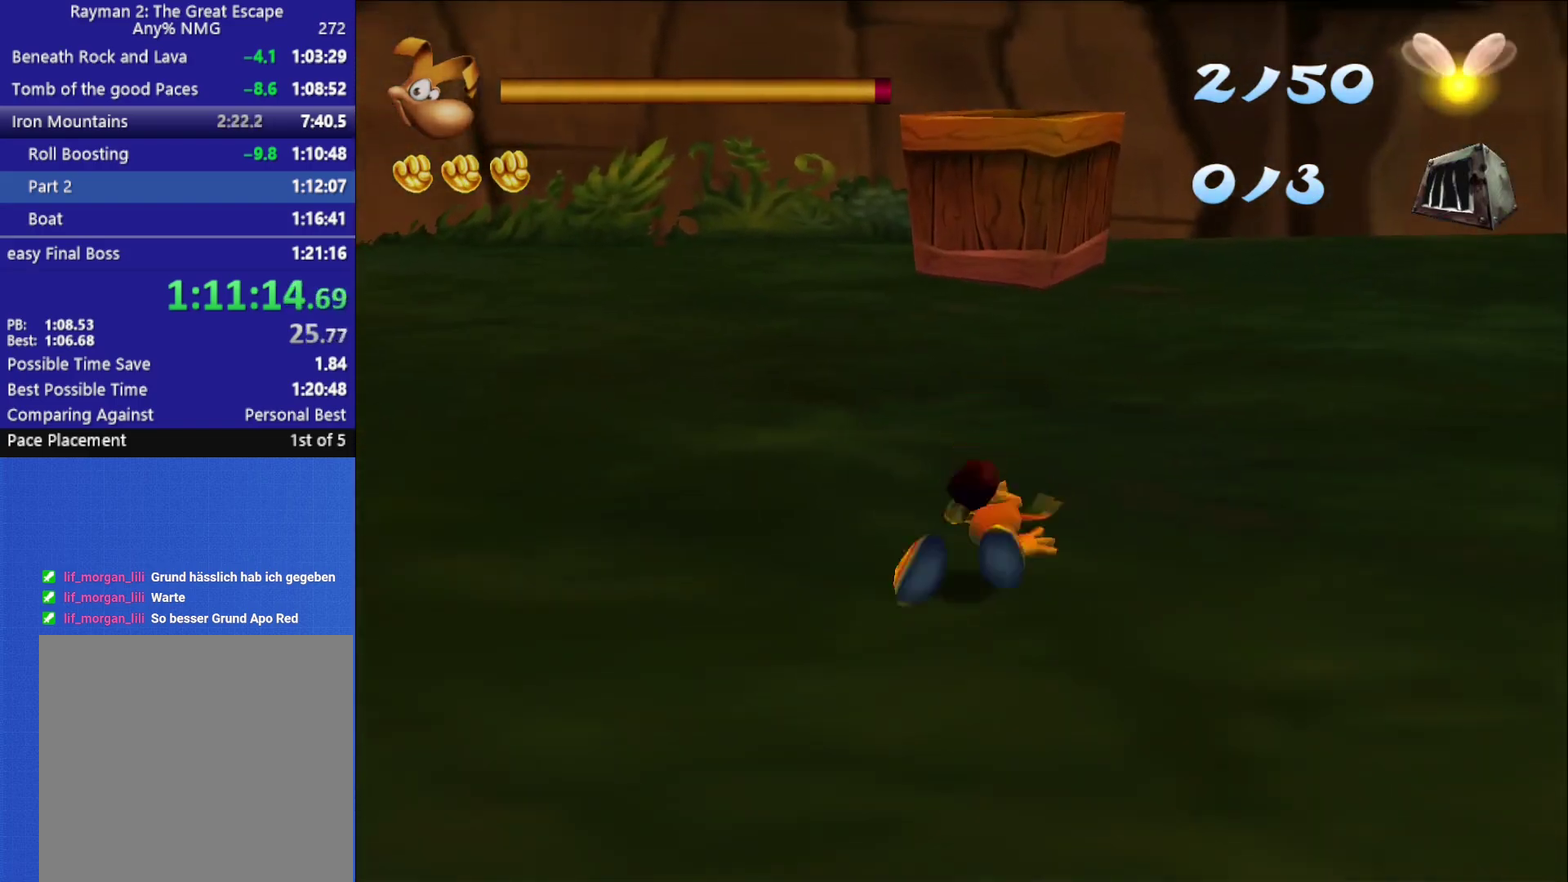
{"buttons": [], "left_stick": "up", "right_stick": "center", "events": []}
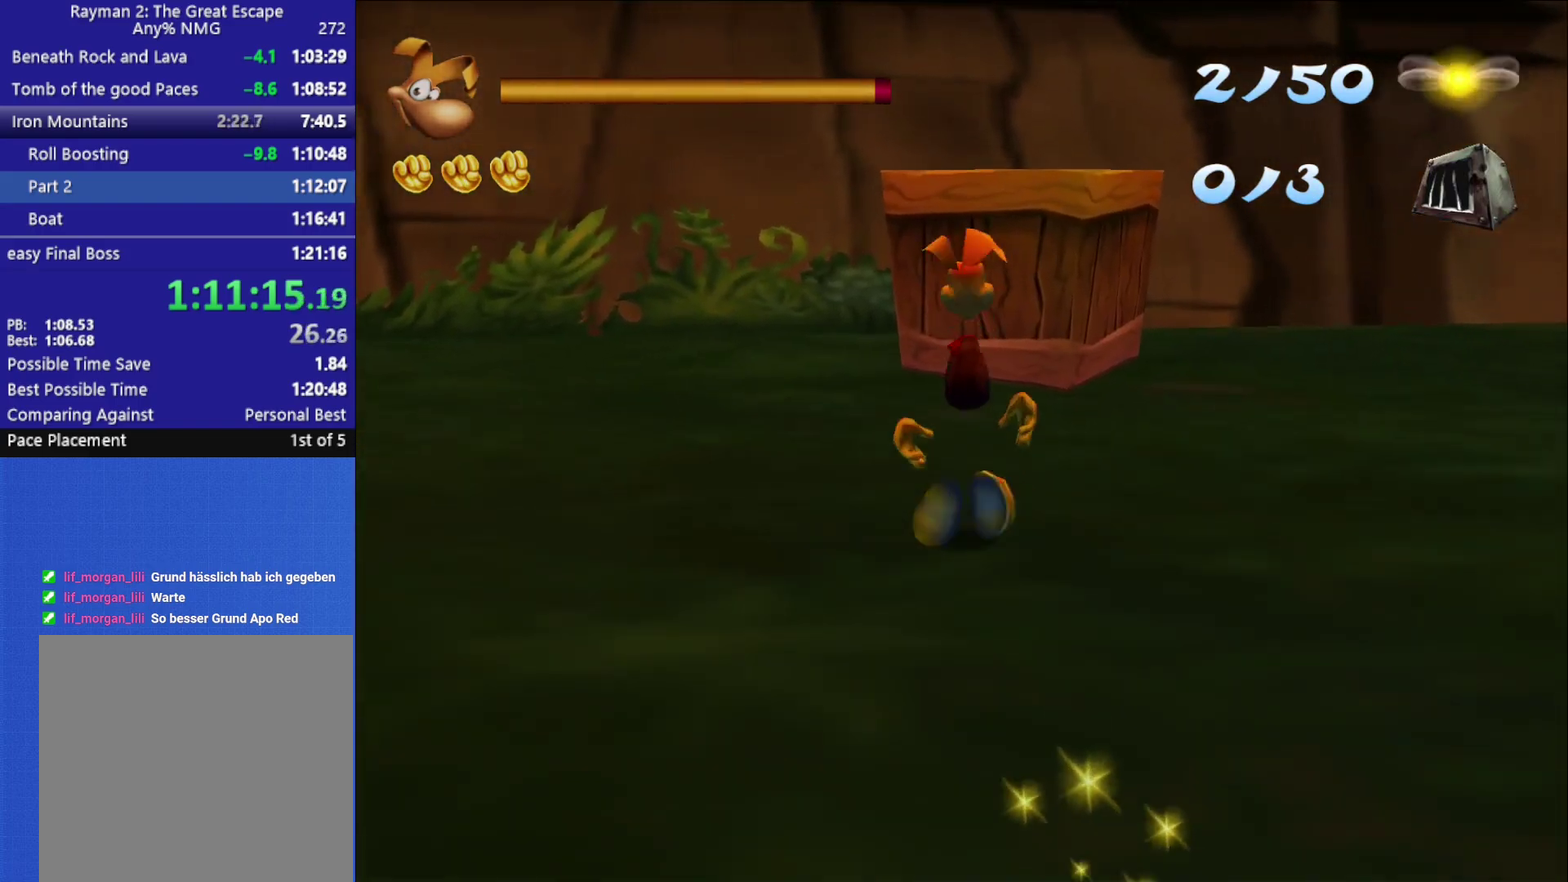
{"buttons": ["A"], "left_stick": "up", "right_stick": "center", "events": [[167, "A", "down"]]}
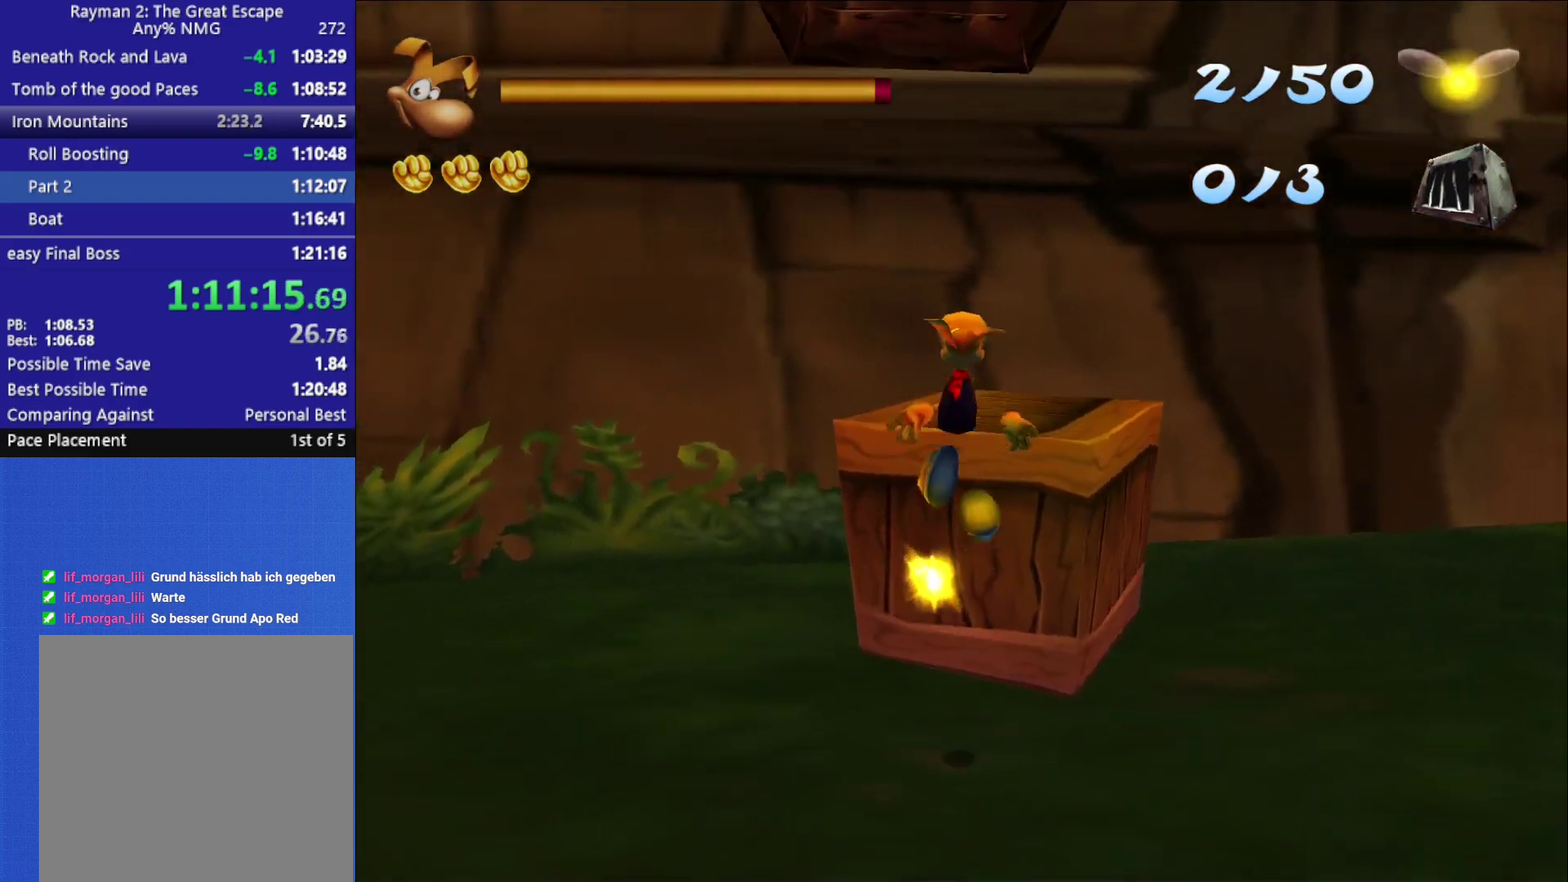
{"buttons": [], "left_stick": "up", "right_stick": "center", "events": [[83, "A", "up"]]}
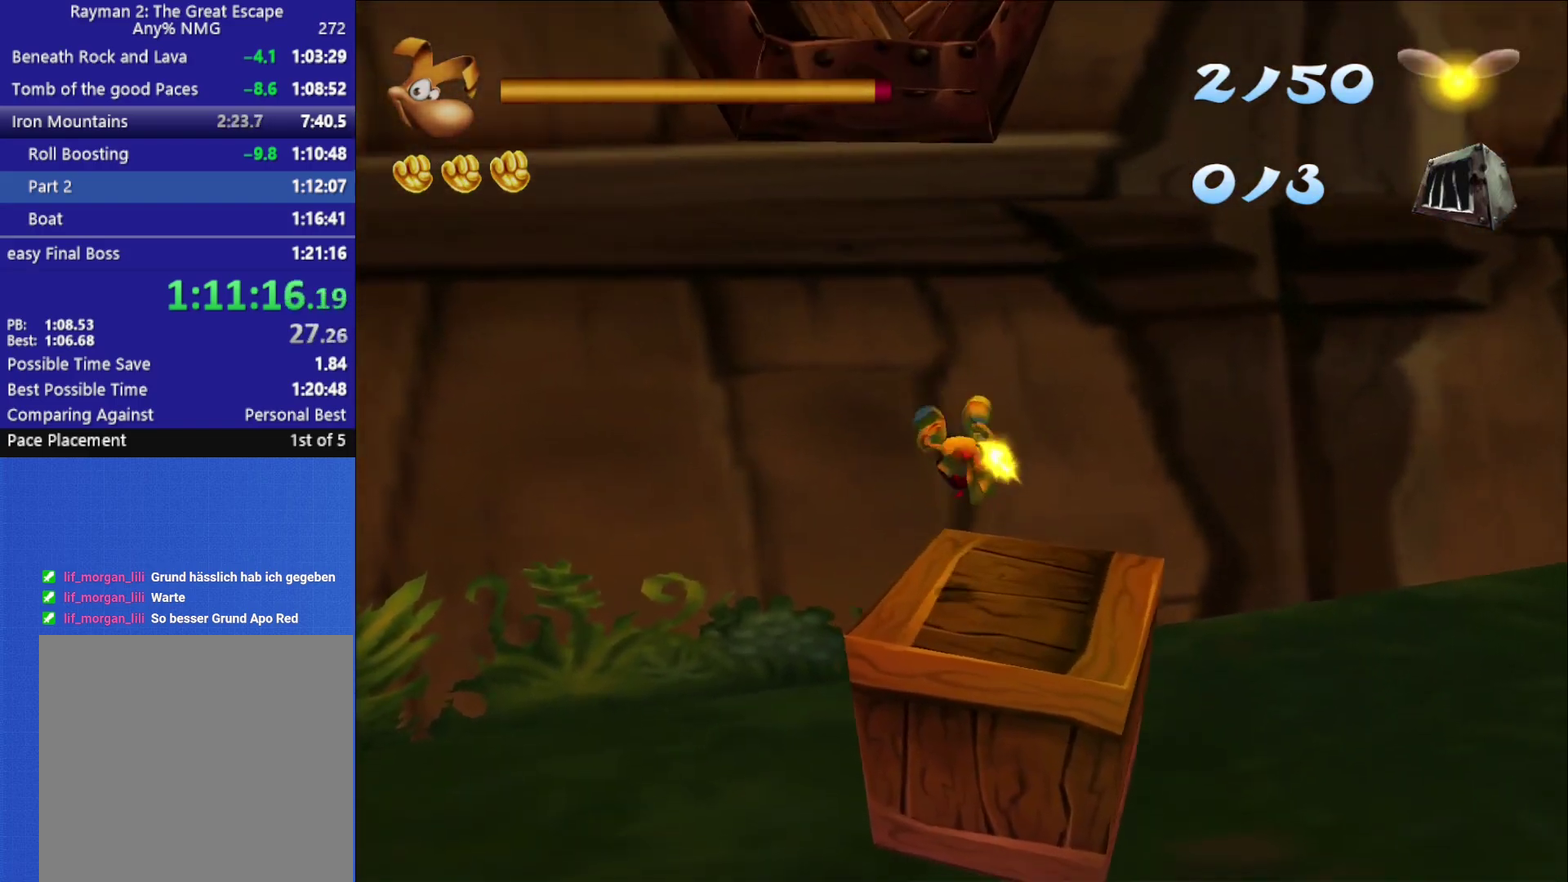
{"buttons": [], "left_stick": "center", "right_stick": "center", "events": [[50, "left_stick", "center"], [350, "left_stick", "up"], [433, "left_stick", "center"]]}
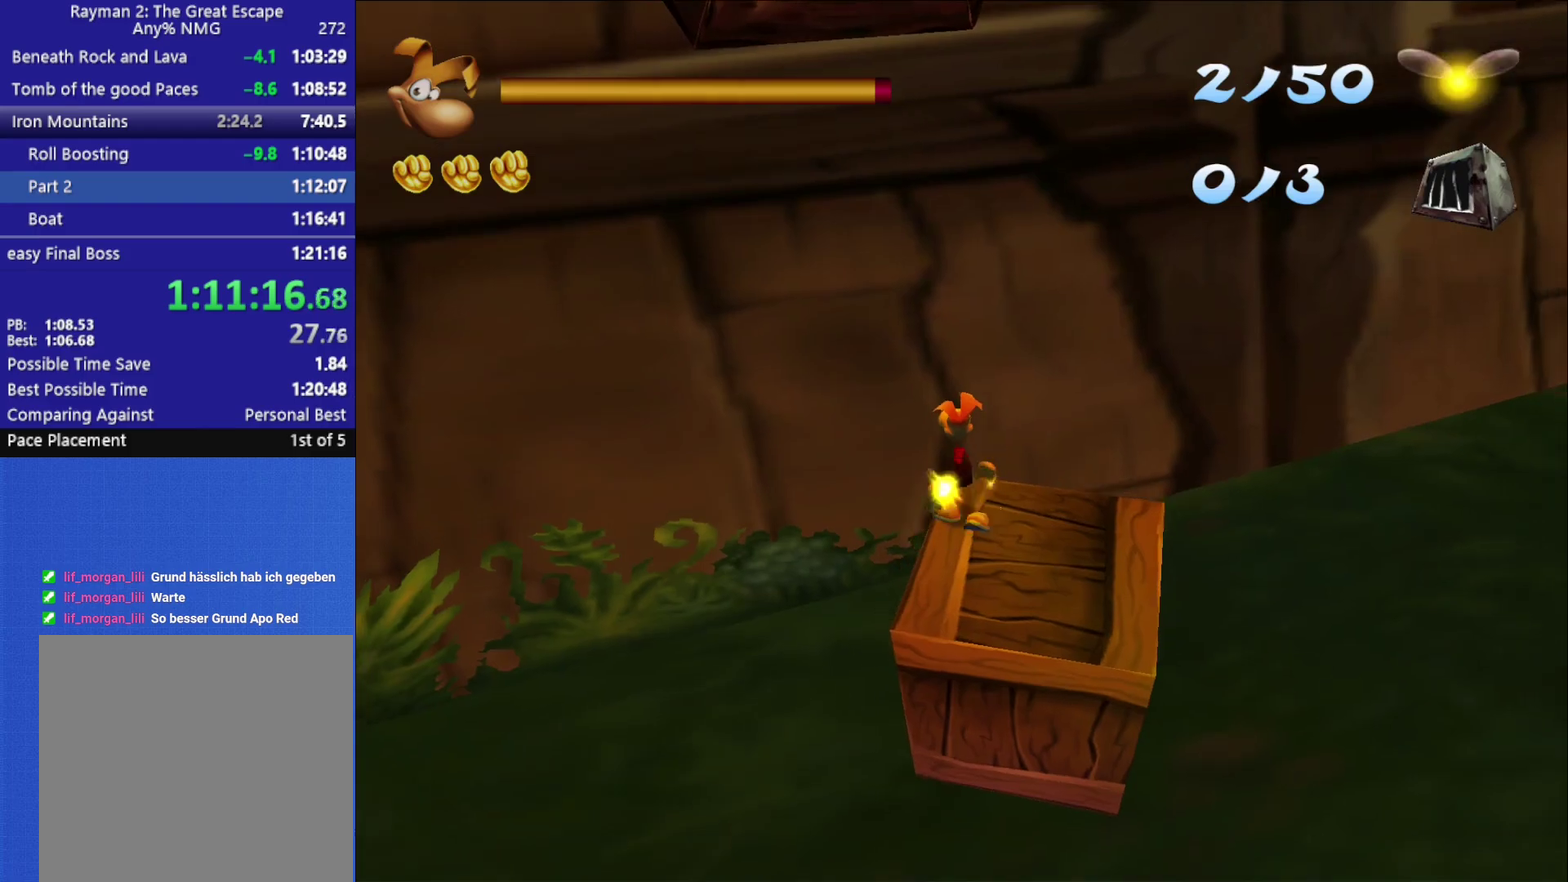
{"buttons": [], "left_stick": "center", "right_stick": "center", "events": []}
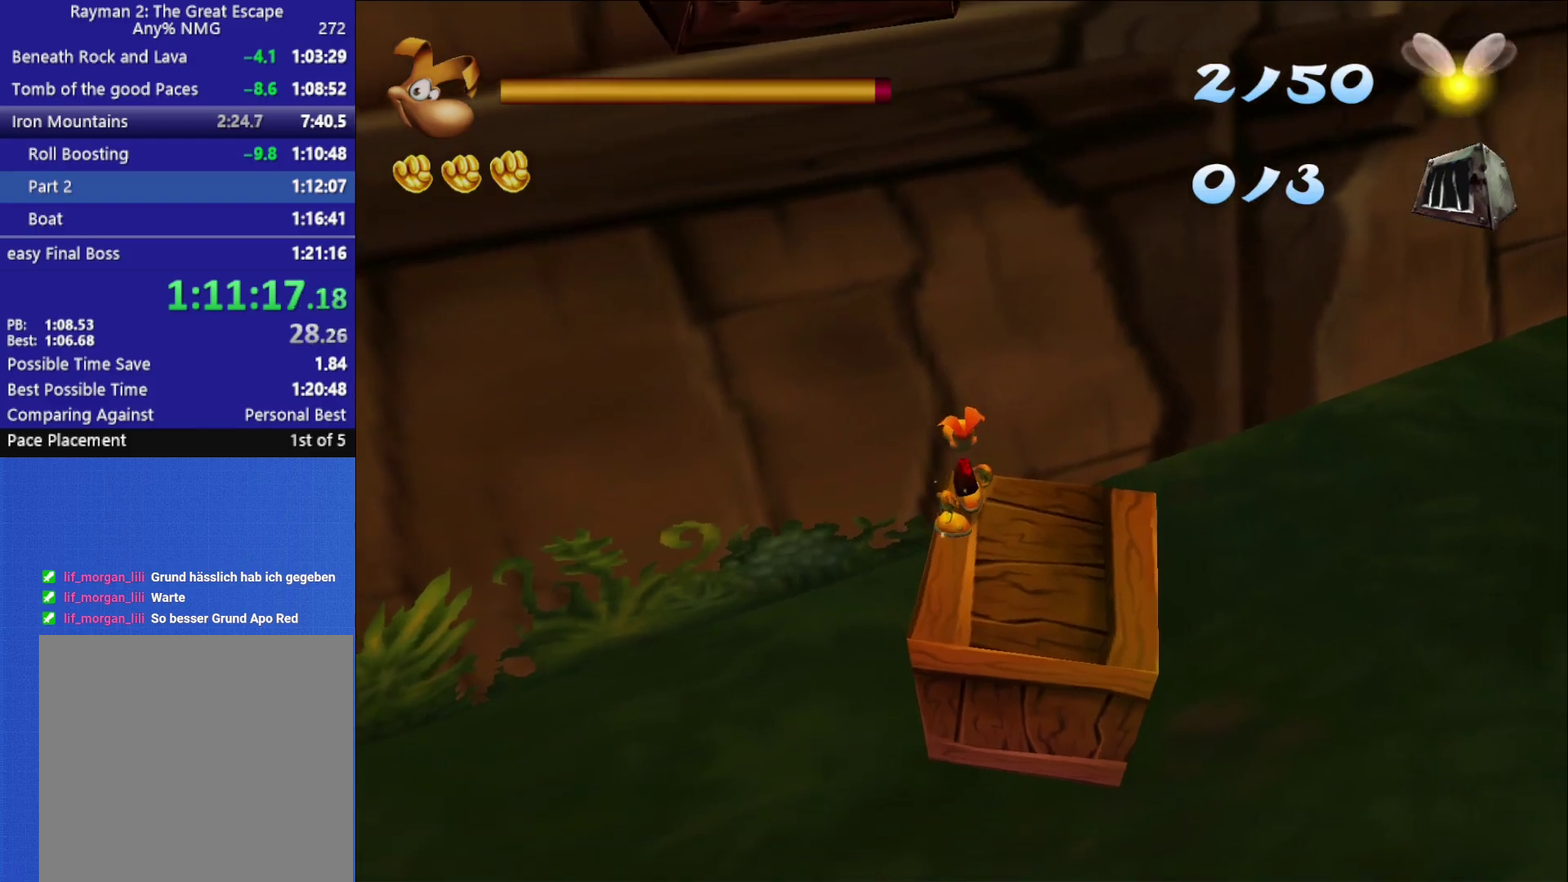
{"buttons": ["A"], "left_stick": "up-left", "right_stick": "center", "events": [[417, "A", "down"], [417, "left_stick", "up-left"]]}
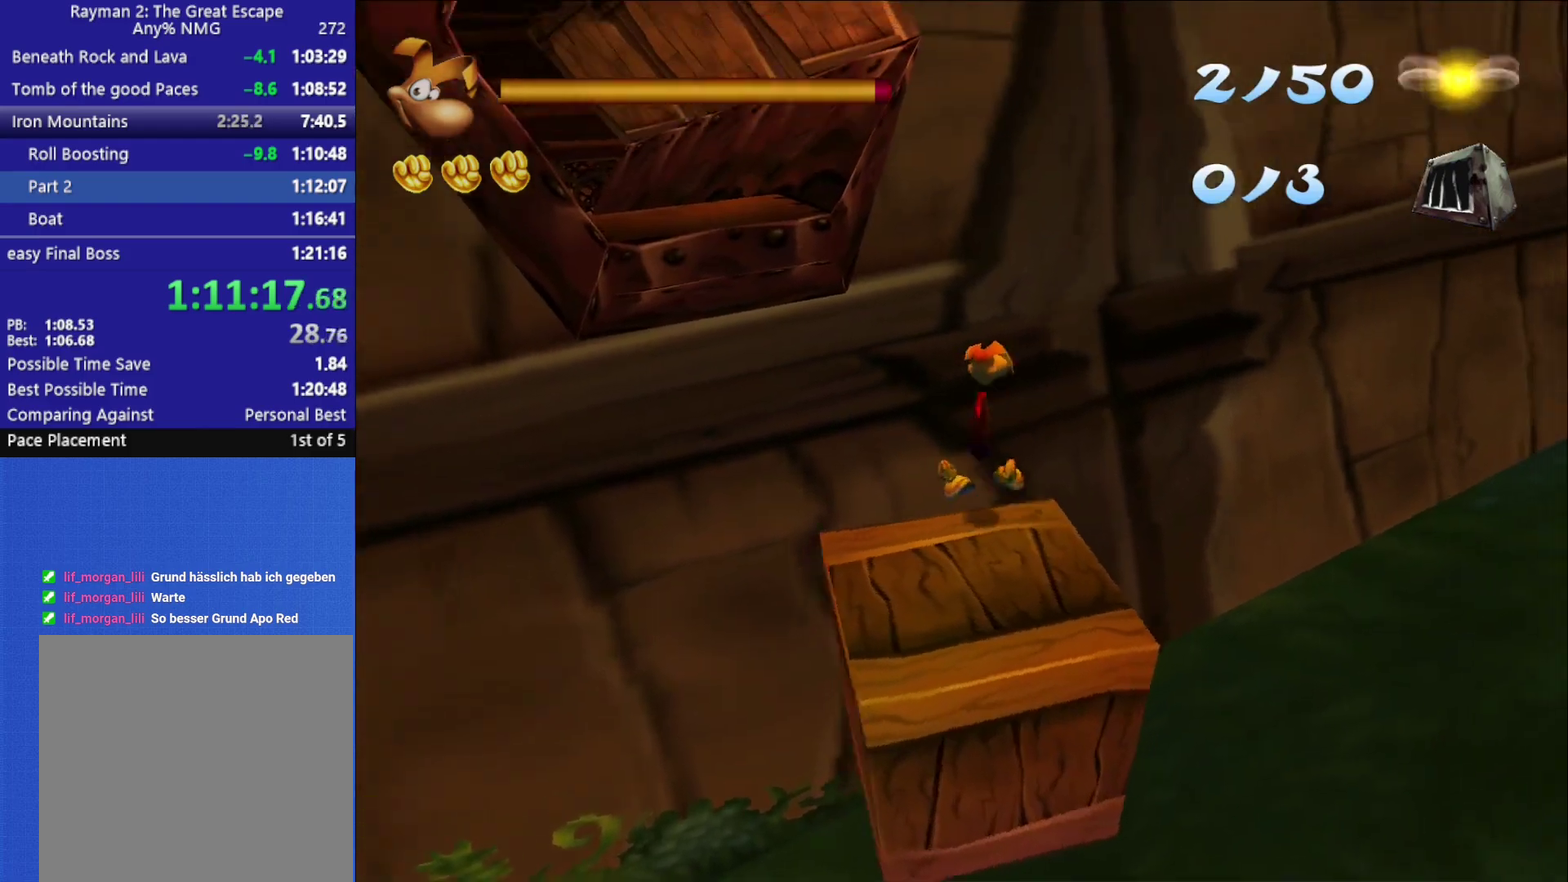
{"buttons": [], "left_stick": "up-left", "right_stick": "center", "events": [[100, "A", "up"], [167, "left_stick", "left"], [333, "left_stick", "up-left"]]}
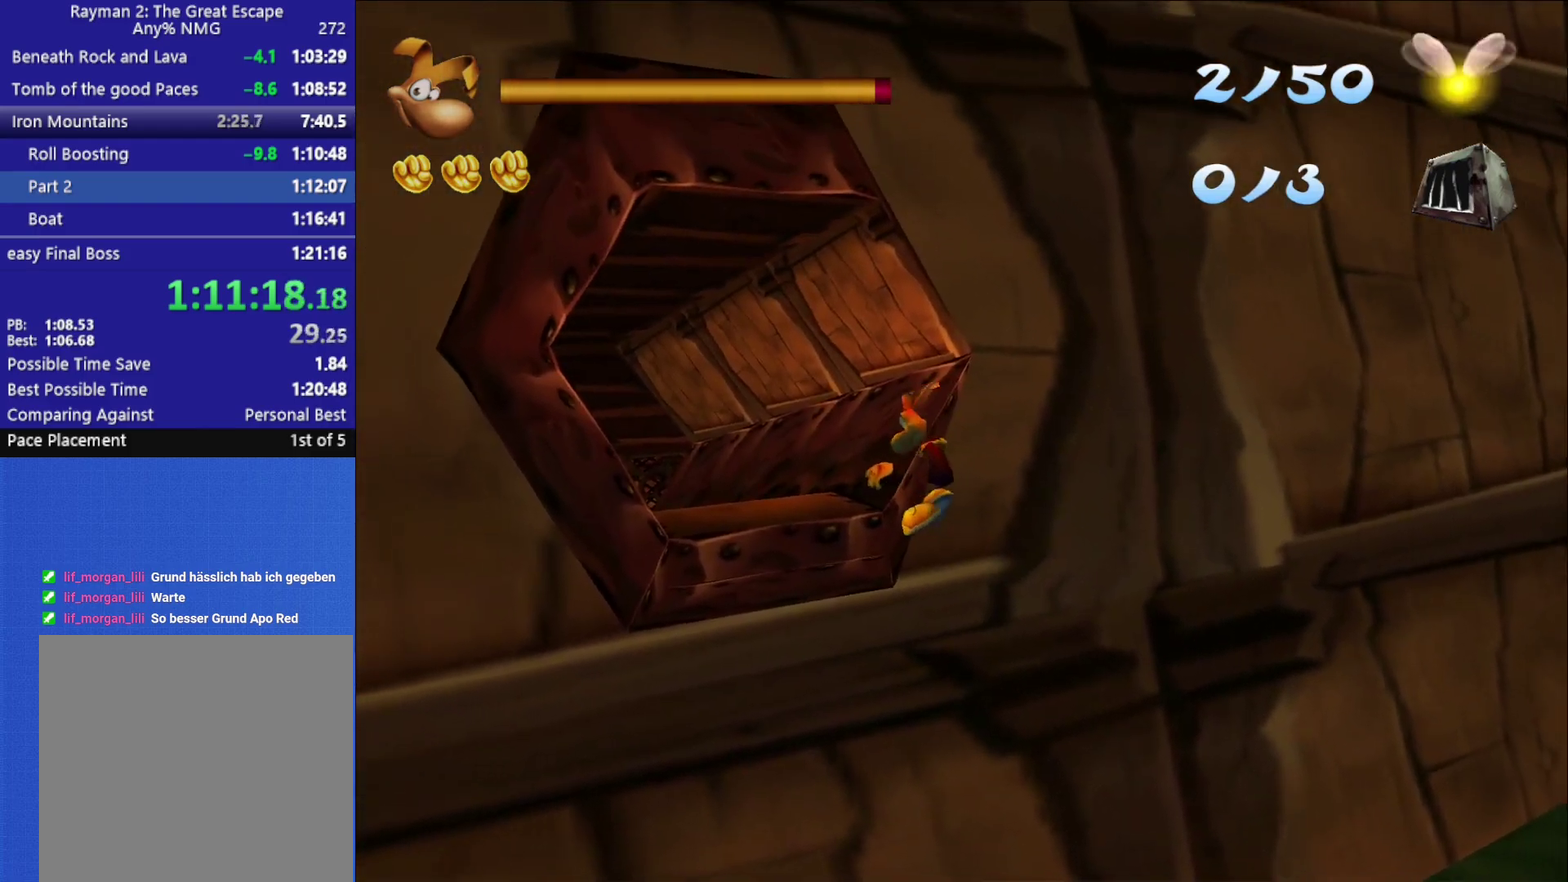
{"buttons": [], "left_stick": "up-left", "right_stick": "center", "events": [[333, "A", "down"], [467, "A", "up"]]}
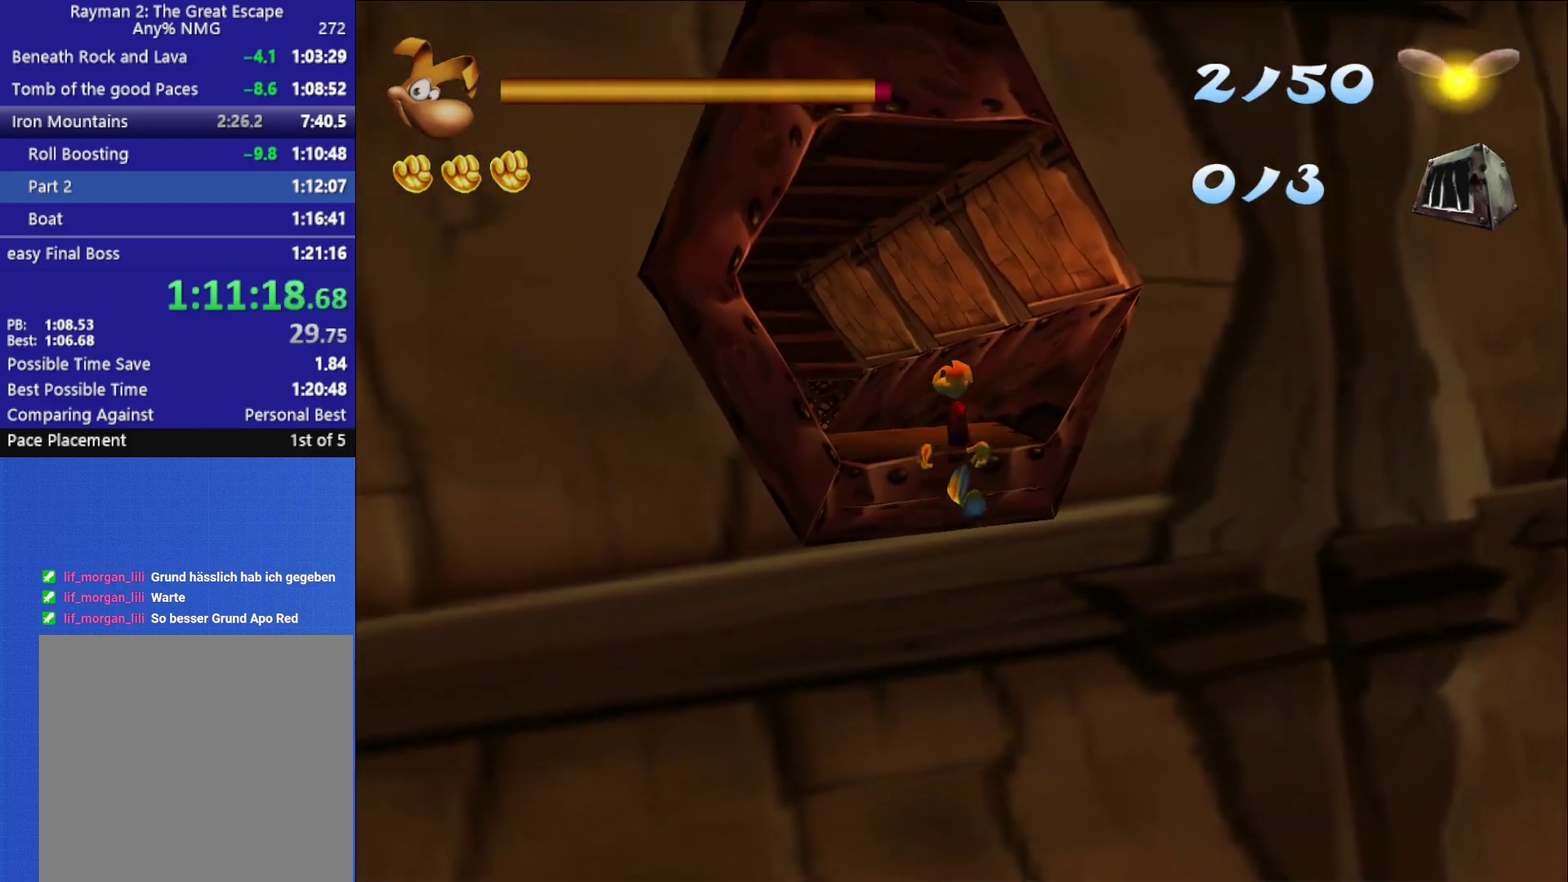
{"buttons": [], "left_stick": "up-left", "right_stick": "center", "events": []}
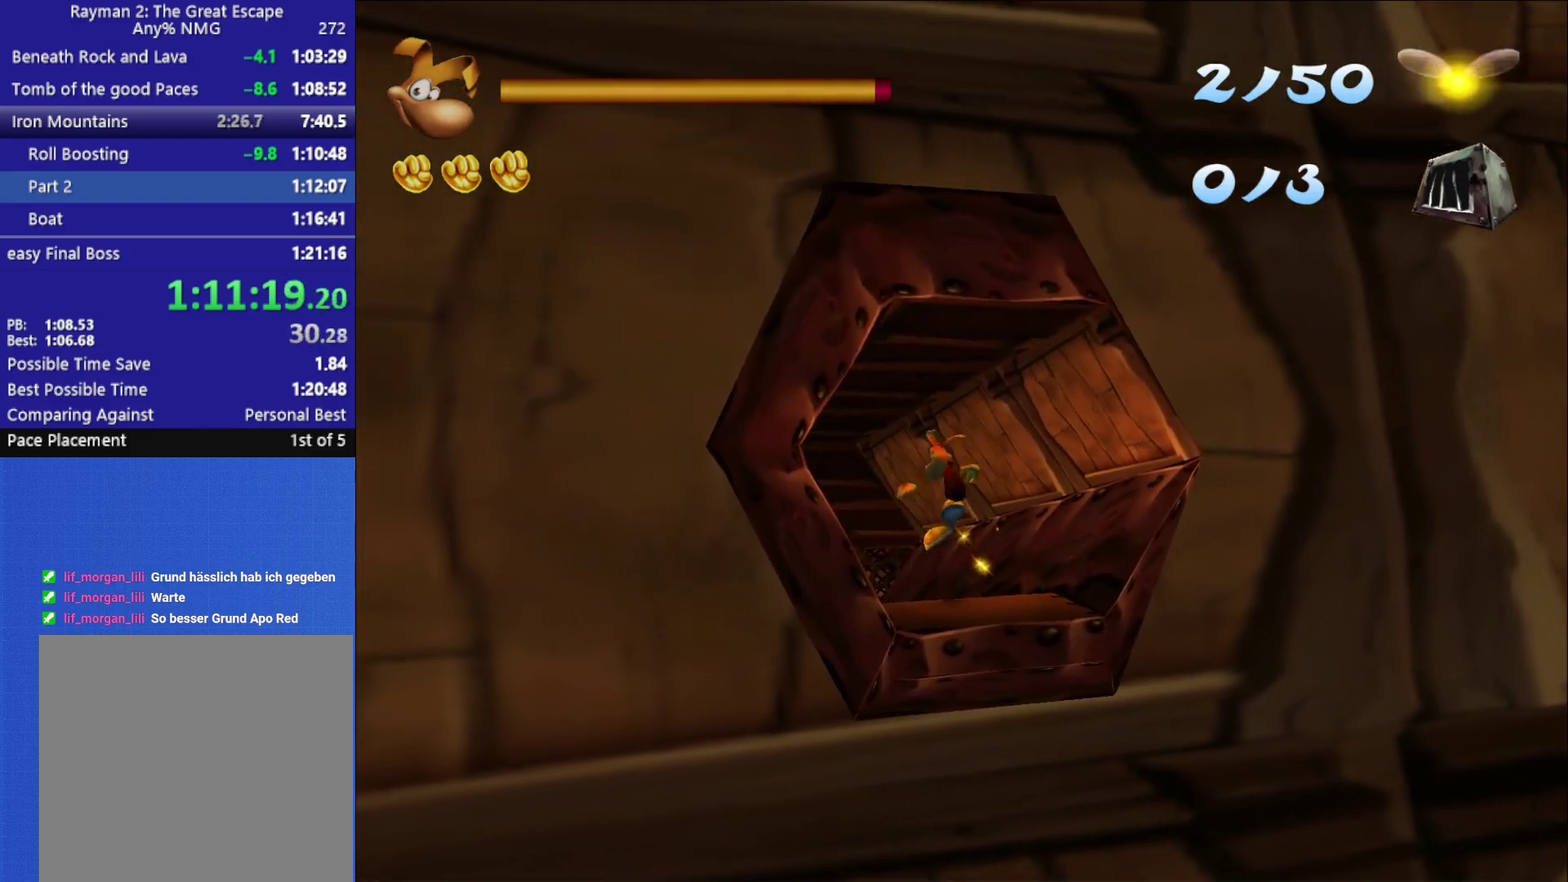
{"buttons": [], "left_stick": "up-left", "right_stick": "center", "events": []}
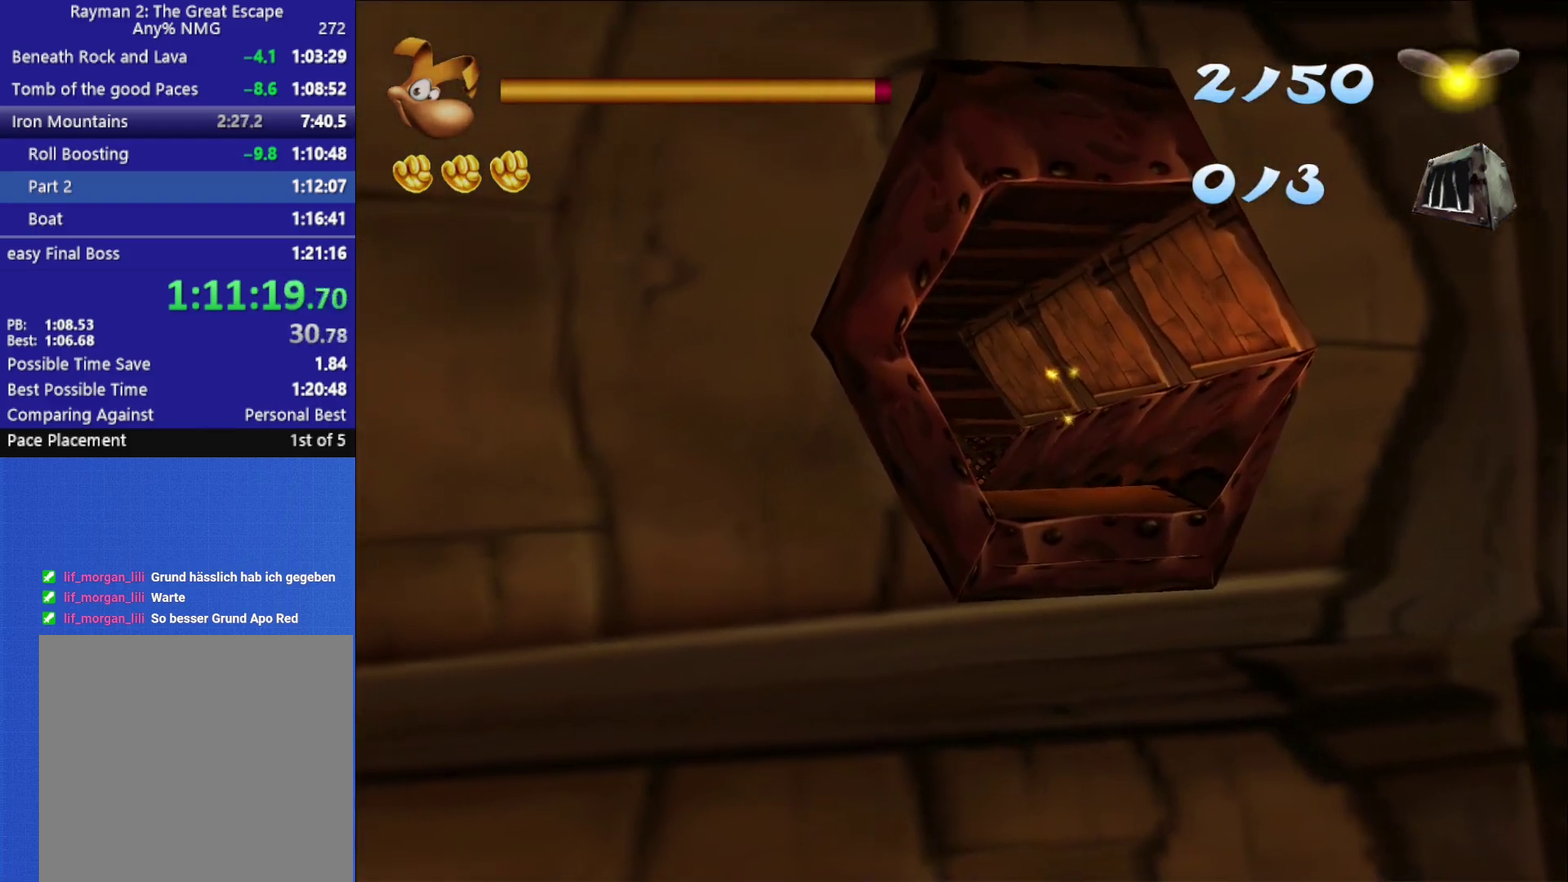
{"buttons": [], "left_stick": "center", "right_stick": "center", "events": [[333, "left_stick", "center"]]}
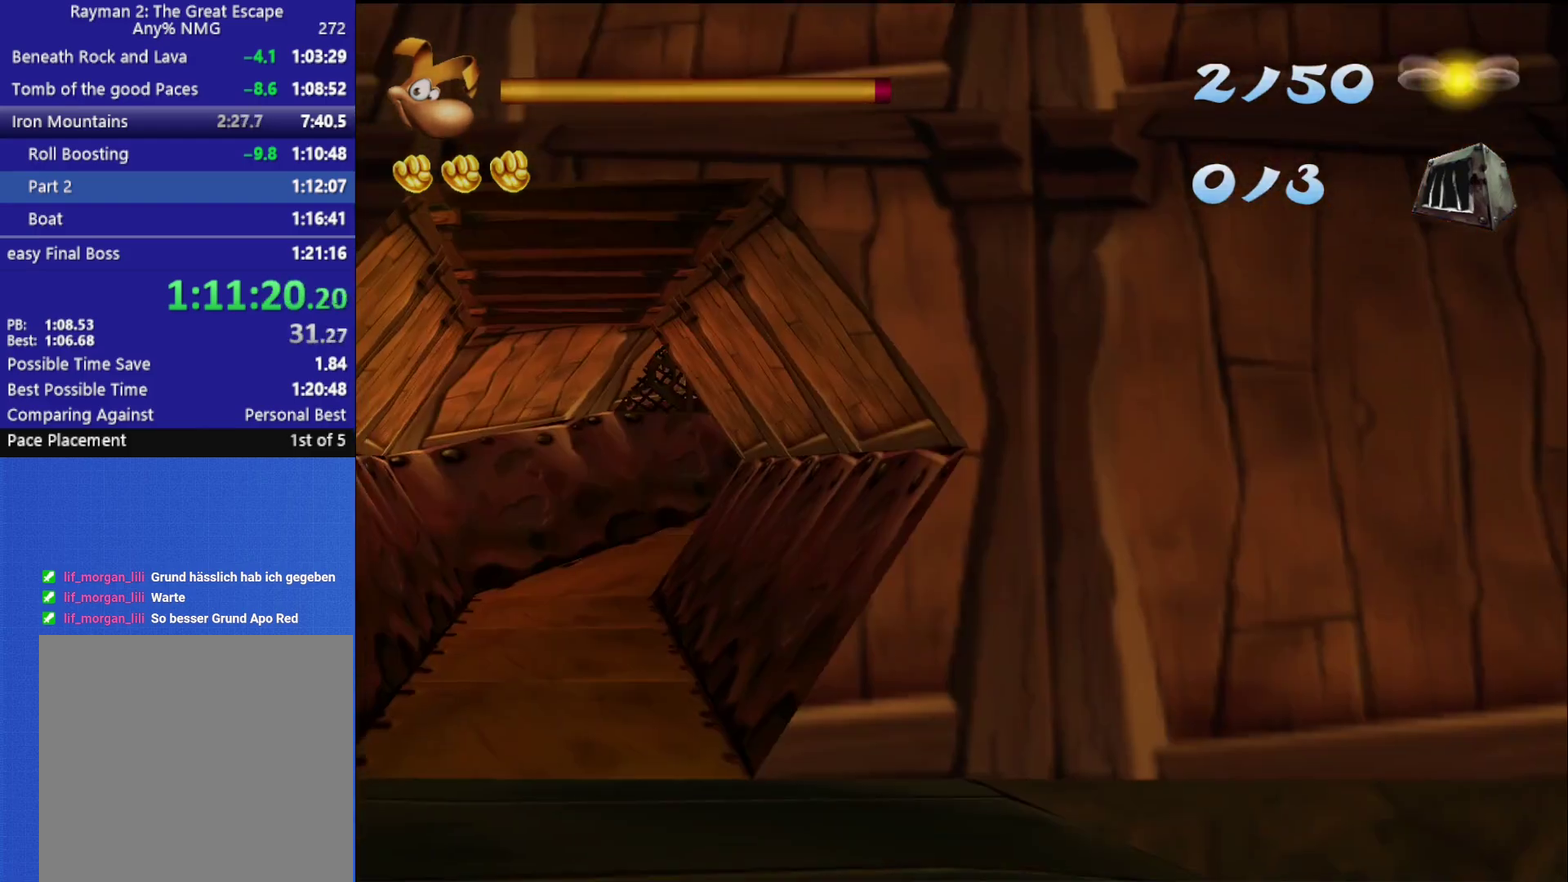
{"buttons": [], "left_stick": "center", "right_stick": "center", "events": []}
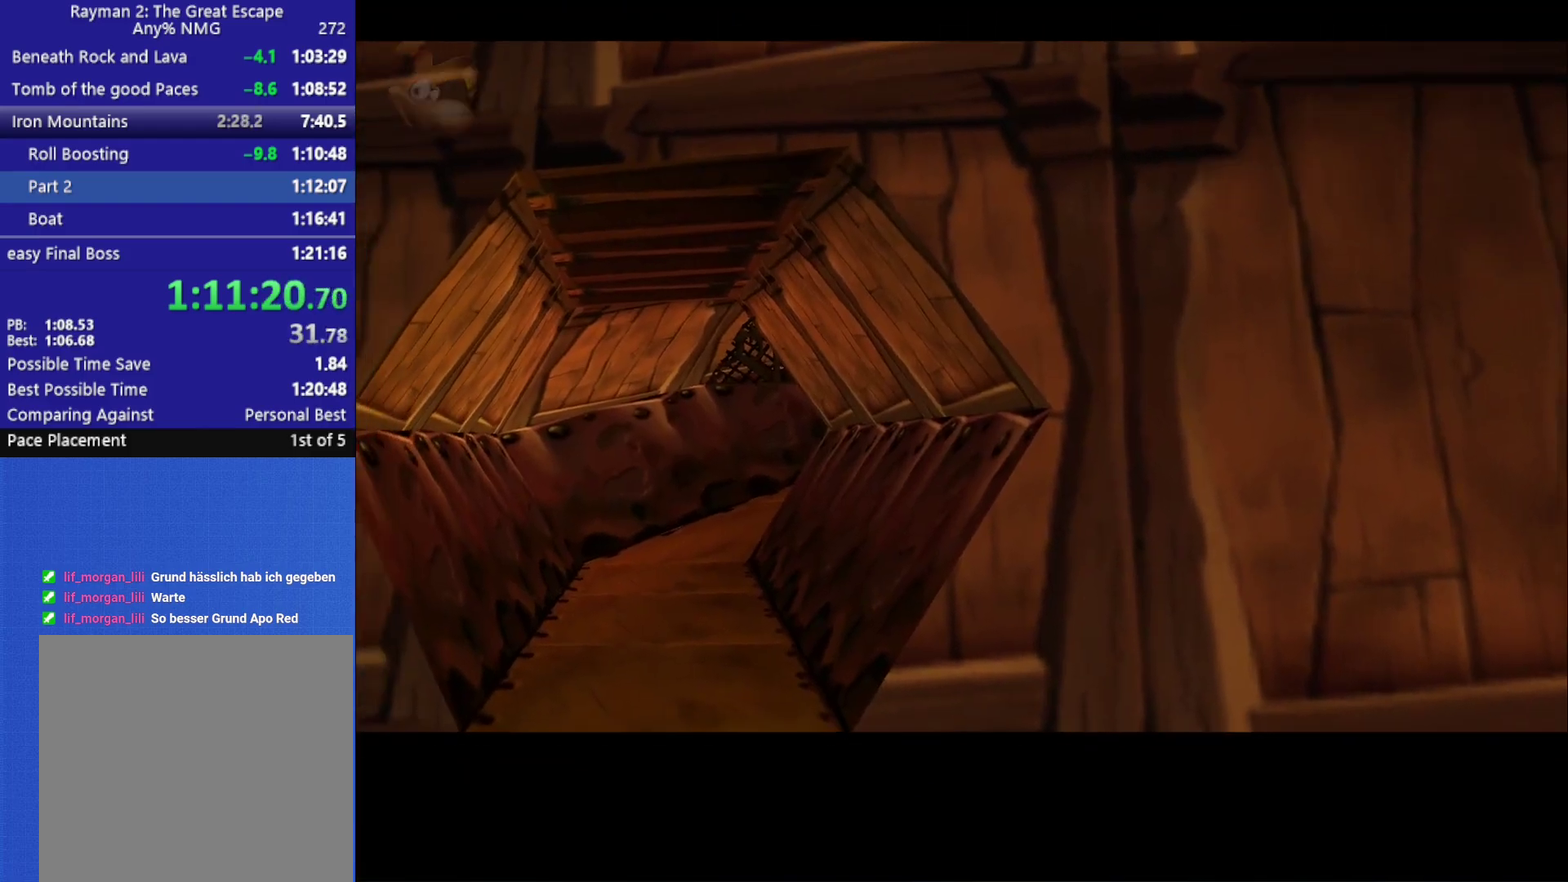
{"buttons": [], "left_stick": "center", "right_stick": "center", "events": []}
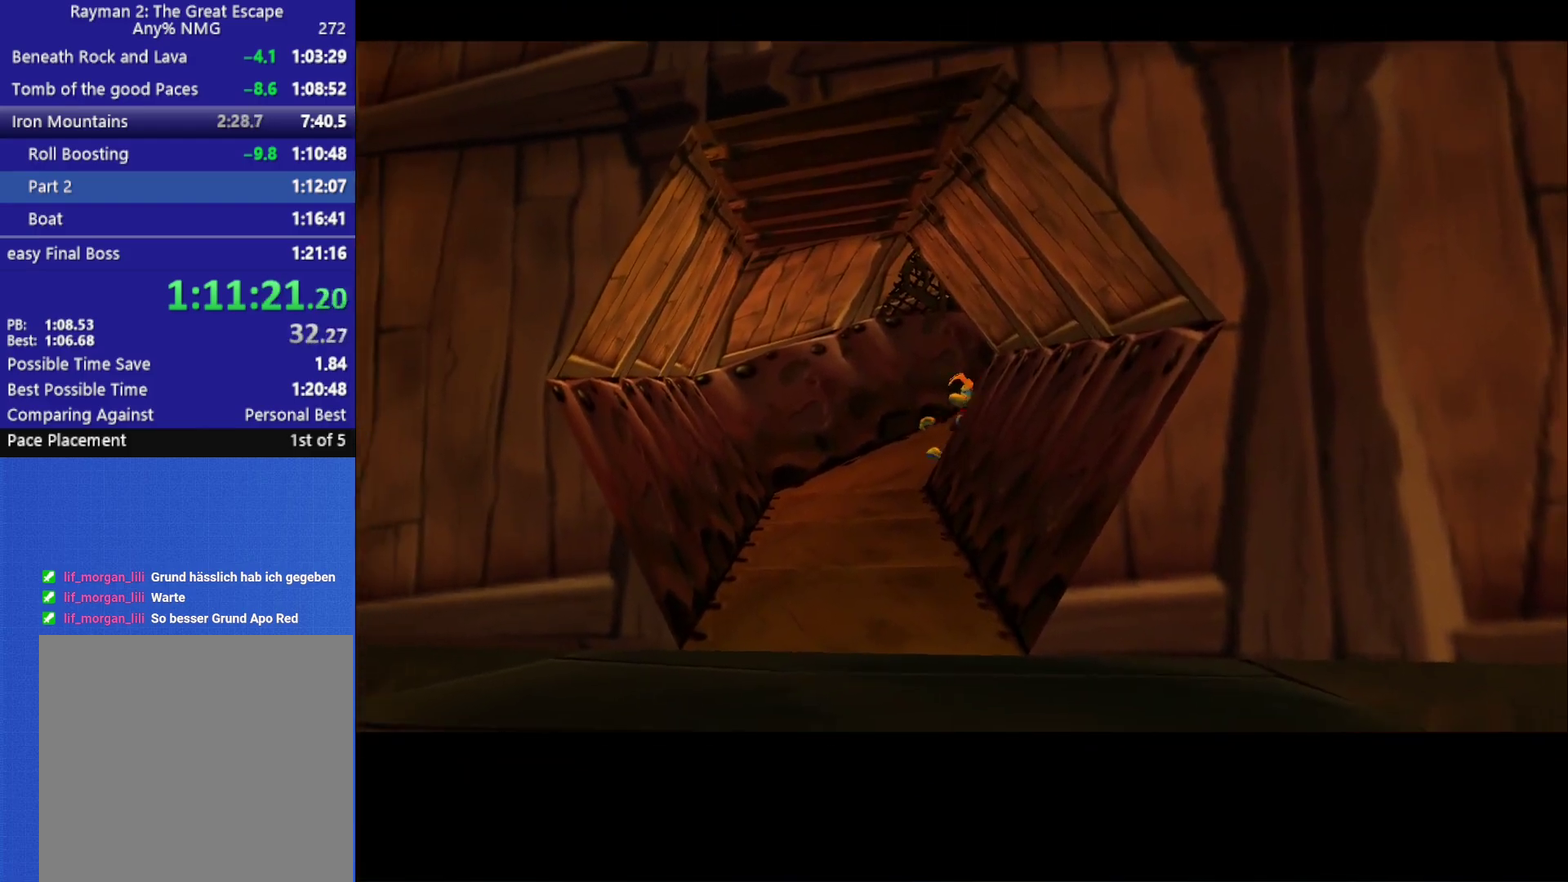
{"buttons": [], "left_stick": "down", "right_stick": "center", "events": [[217, "left_stick", "down"]]}
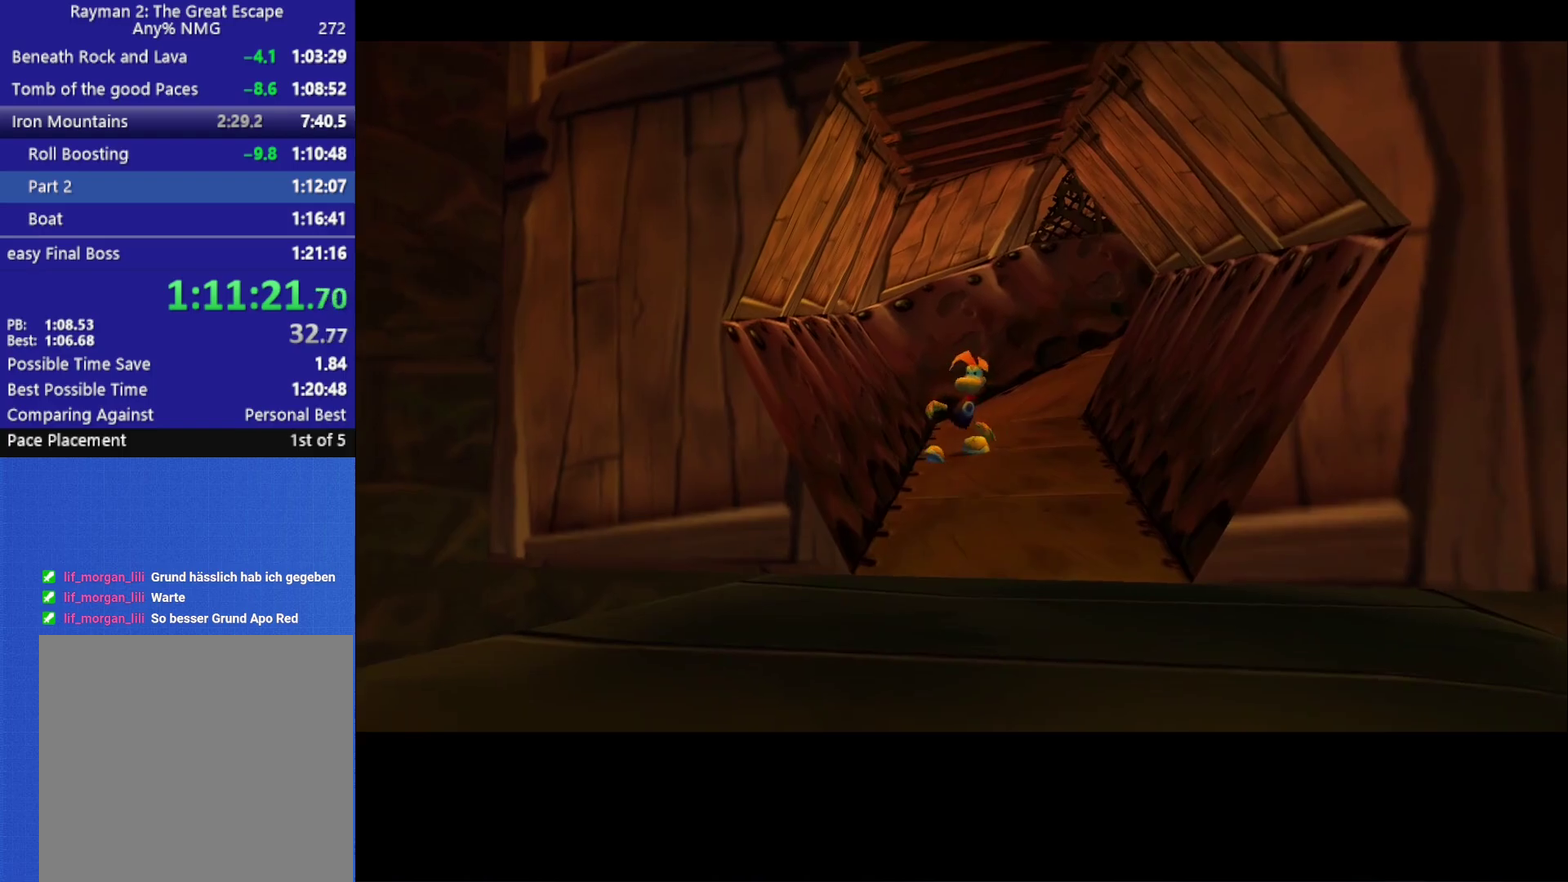
{"buttons": [], "left_stick": "down-left", "right_stick": "center", "events": [[483, "left_stick", "down-left"]]}
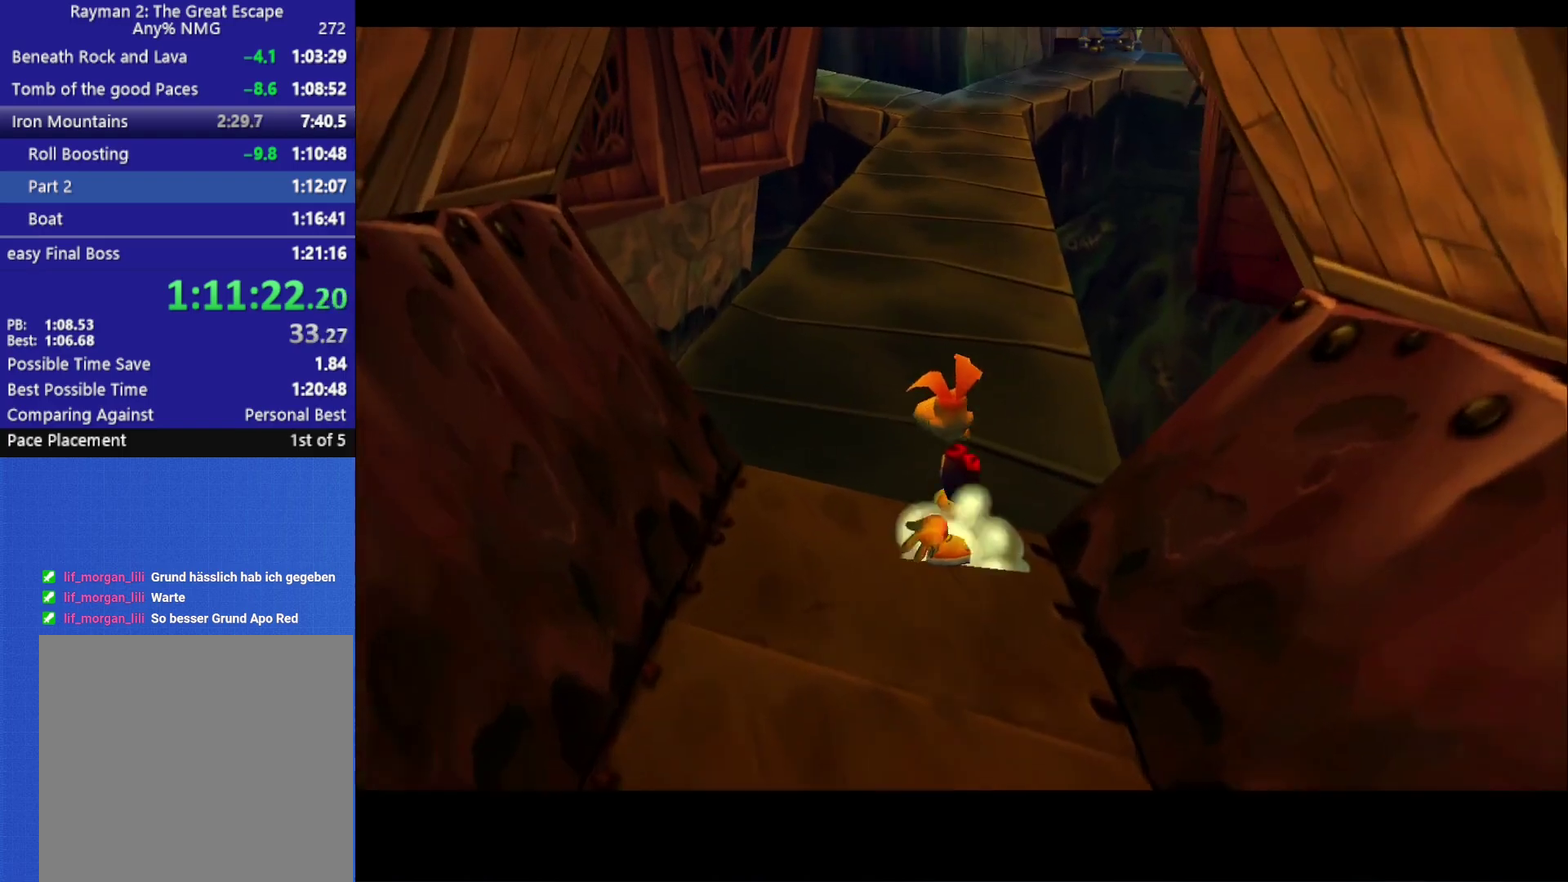
{"buttons": ["A"], "left_stick": "up-right", "right_stick": "center", "events": [[33, "A", "down"], [83, "left_stick", "up"], [283, "left_stick", "up-right"]]}